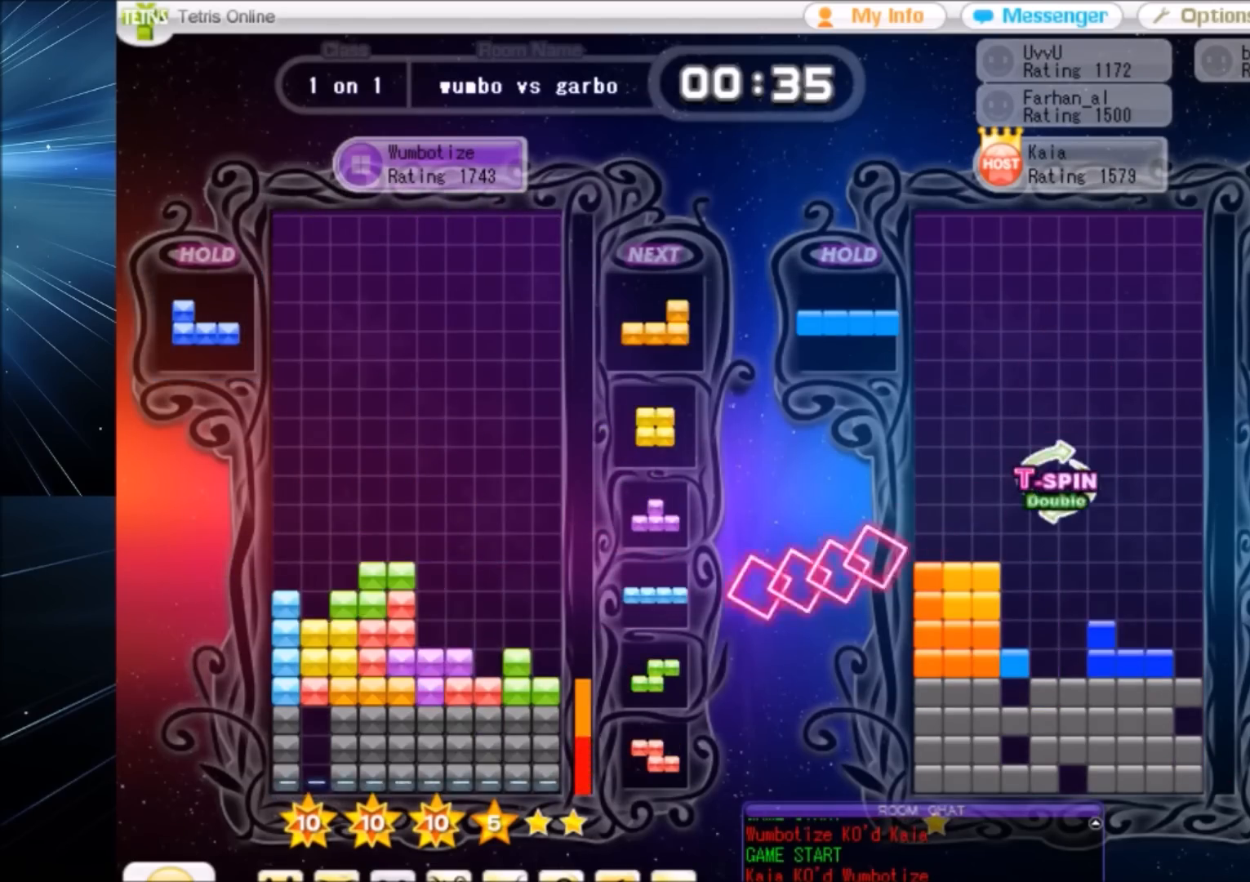
Gameplay with keyboard; each line is a JSON object with the keys held at the frame after it. "events" lists presses ("down") and releases ("up") of "c", "down", "left", "right", "shift", "up", "x" and "z" between this image and that frame as [ms after this image, input, new state], when the widget could be followed in between. No other keys are recorded. Mouse input is not recorded.
{"keys": ["c", "down", "right"], "events": [[67, "x", "down"], [101, "down", "down"], [167, "down", "up"], [167, "x", "up"], [267, "right", "down"], [267, "x", "down"], [301, "right", "up"], [367, "x", "up"], [401, "down", "down"], [401, "right", "down"], [501, "c", "down"]]}
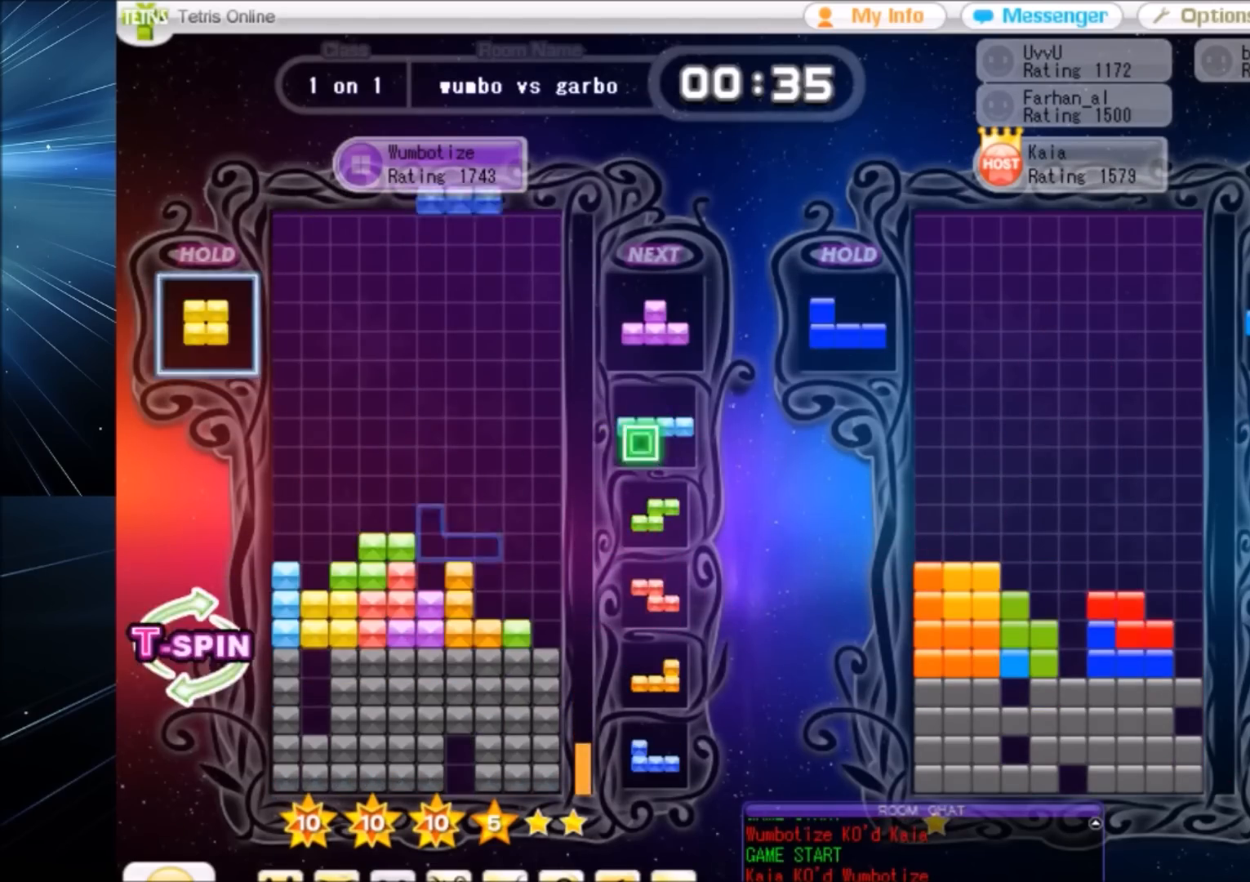
{"keys": ["c", "right"], "events": [[33, "down", "up"], [100, "c", "up"], [100, "x", "down"], [133, "x", "up"], [233, "x", "down"], [267, "down", "down"], [334, "x", "up"], [367, "down", "up"], [400, "c", "down"]]}
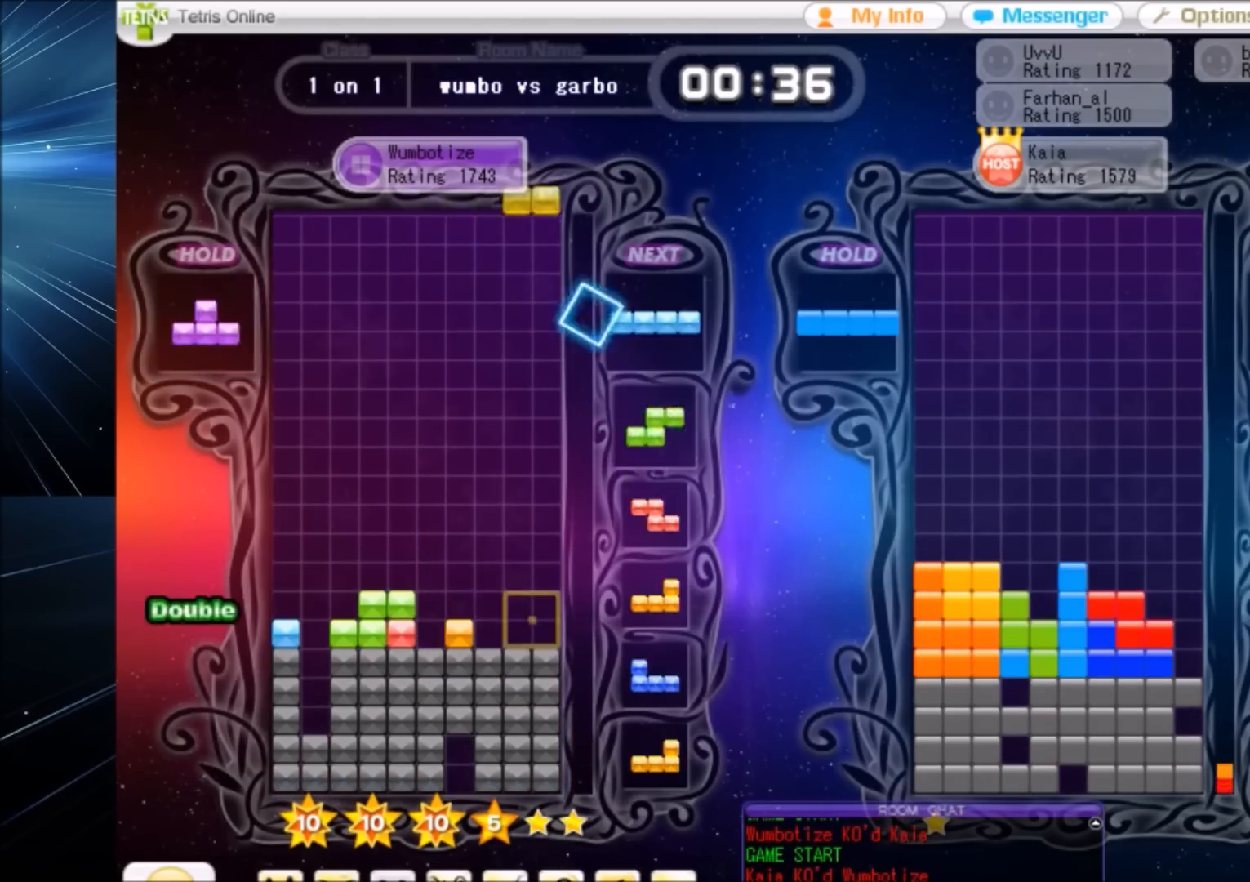
{"keys": ["c", "right"], "events": [[33, "c", "up"], [33, "right", "up"], [100, "down", "down"], [134, "down", "up"], [167, "c", "down"], [234, "right", "down"], [234, "x", "down"], [267, "c", "up"], [267, "right", "up"], [367, "down", "down"], [367, "x", "up"], [400, "right", "down"], [467, "c", "down"], [501, "down", "up"]]}
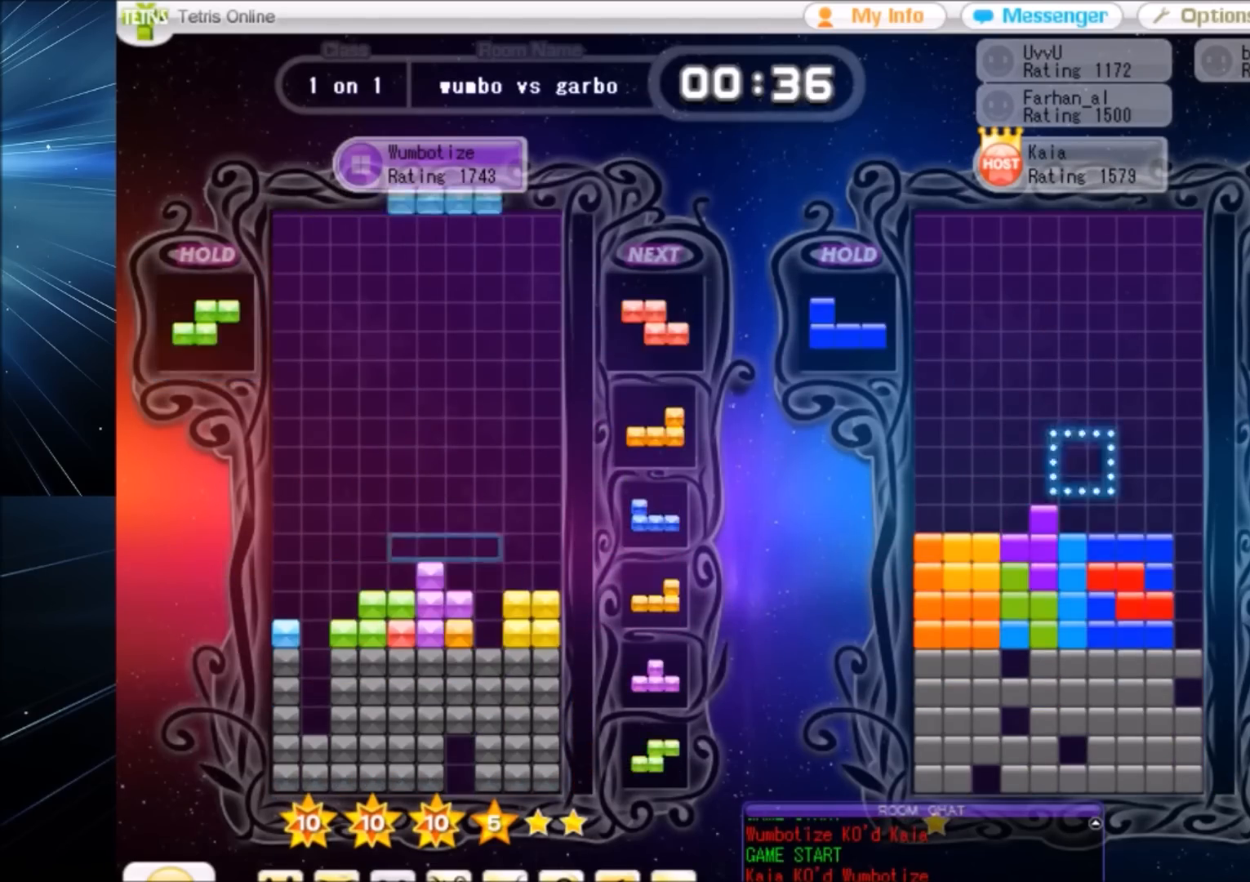
{"keys": [], "events": [[66, "c", "up"], [100, "right", "up"], [133, "z", "down"], [233, "z", "up"]]}
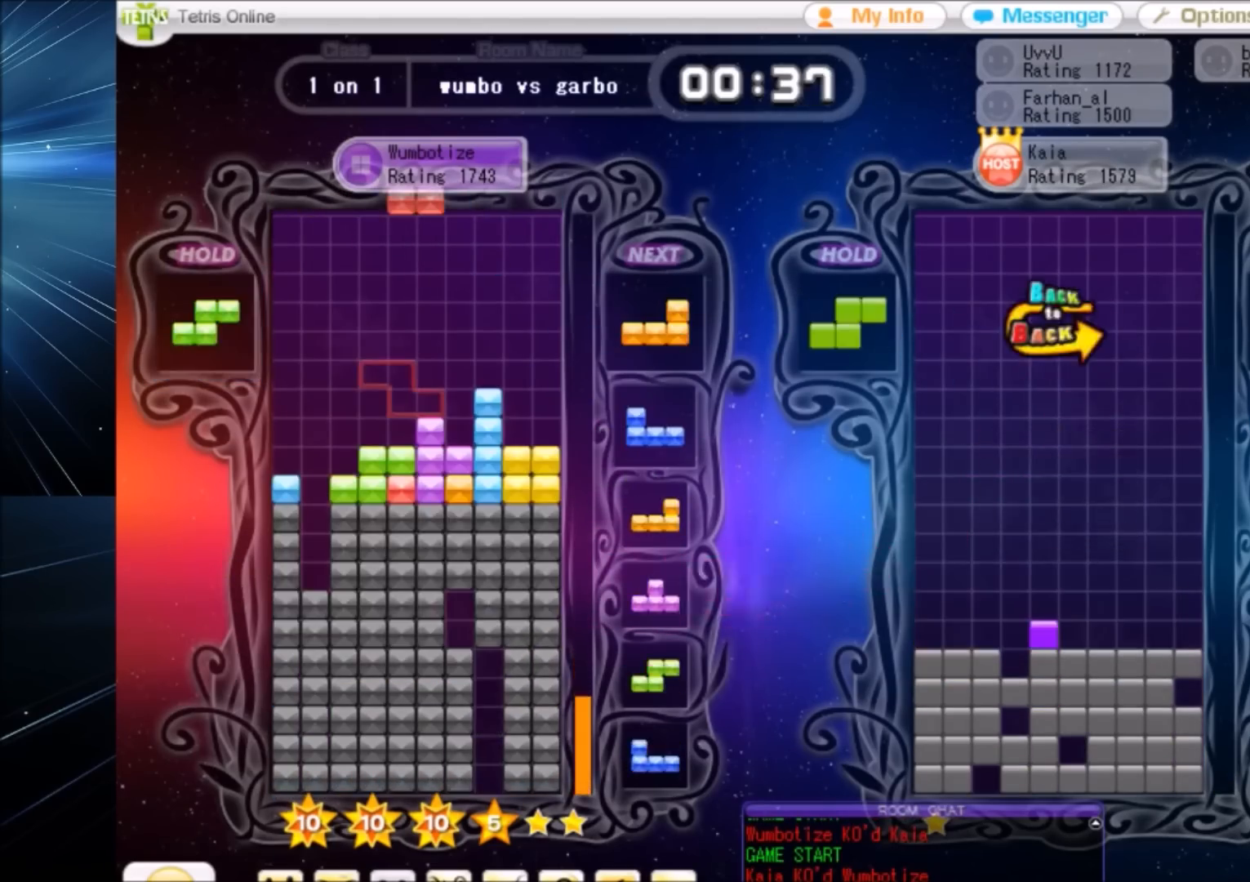
{"keys": ["down"], "events": [[200, "left", "down"], [267, "z", "down"], [300, "left", "up"], [367, "z", "up"], [434, "down", "down"]]}
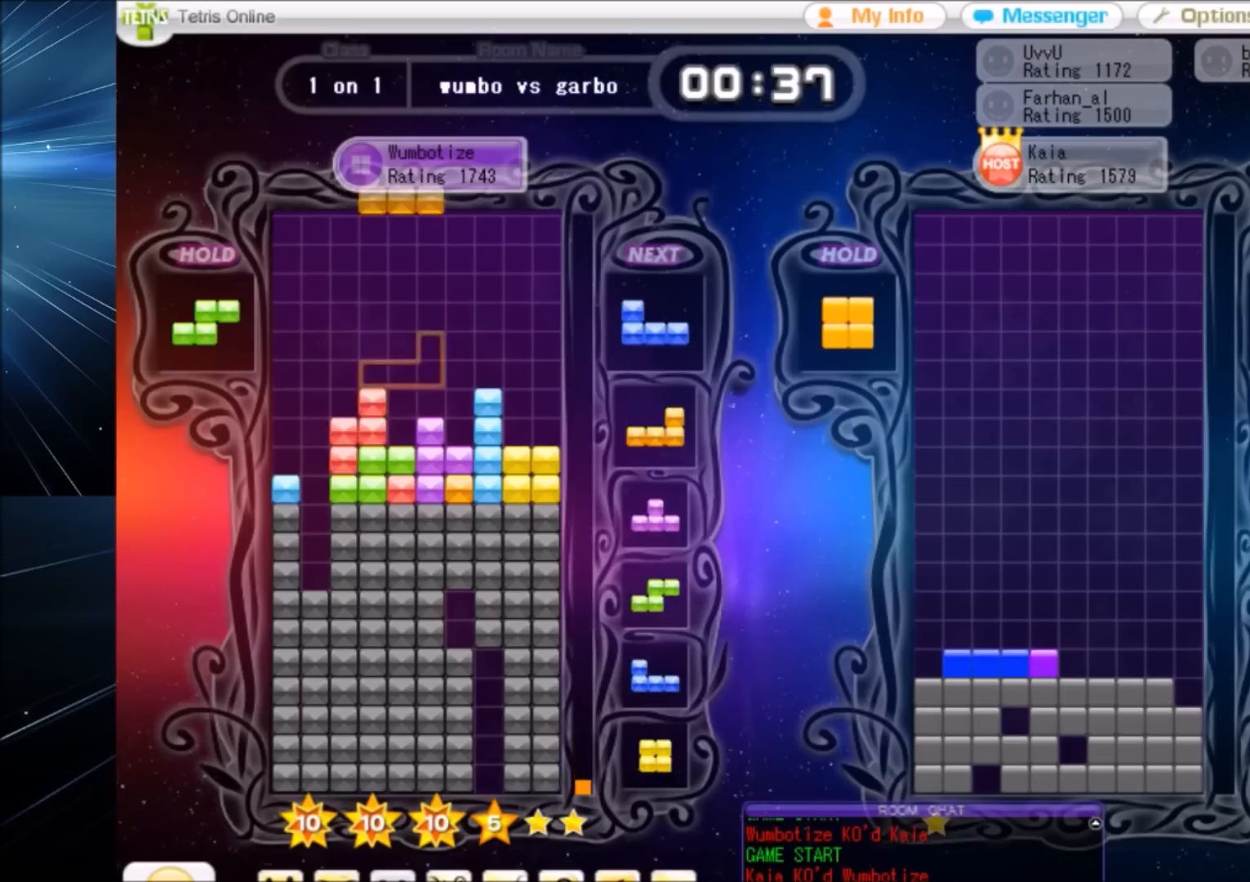
{"keys": [], "events": [[33, "down", "up"], [33, "left", "down"], [133, "z", "down"], [233, "left", "up"], [266, "down", "down"], [266, "z", "up"], [367, "down", "up"]]}
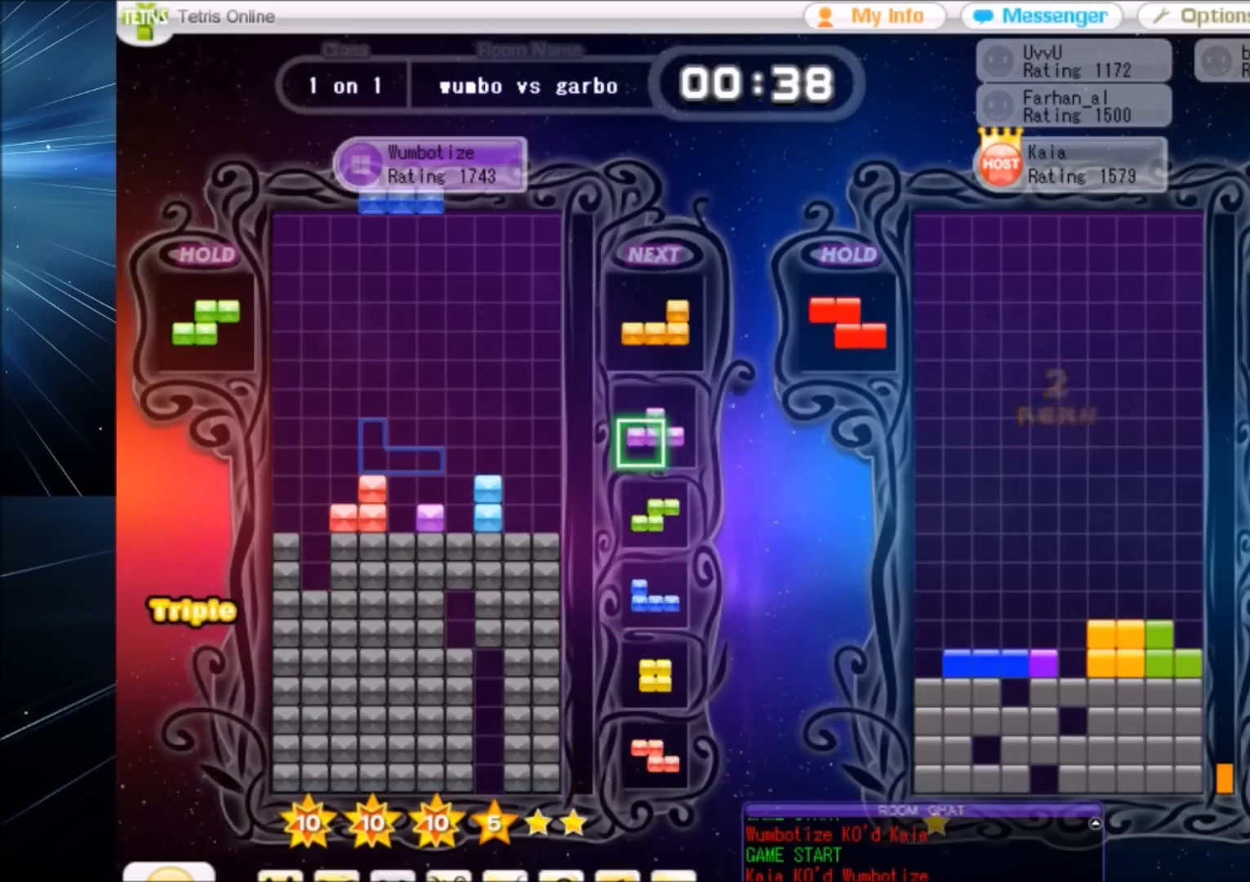
{"keys": [], "events": [[134, "c", "down"], [134, "left", "down"], [200, "z", "down"], [234, "c", "up"], [334, "left", "up"], [334, "z", "up"], [367, "down", "down"], [467, "down", "up"]]}
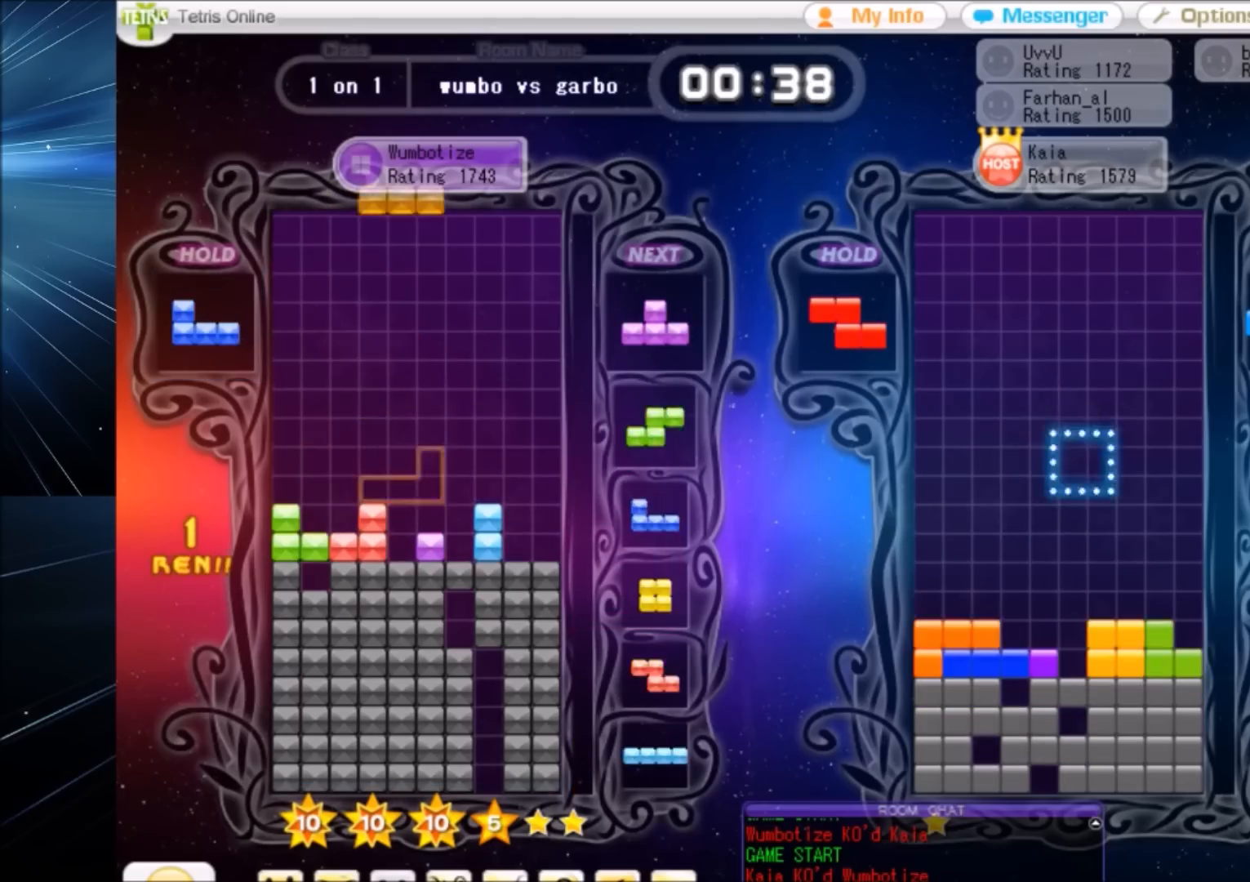
{"keys": ["right"], "events": [[33, "z", "down"], [133, "z", "up"], [166, "down", "down"], [200, "down", "up"], [300, "right", "down"], [300, "z", "down"], [367, "right", "up"], [400, "z", "up"], [500, "right", "down"]]}
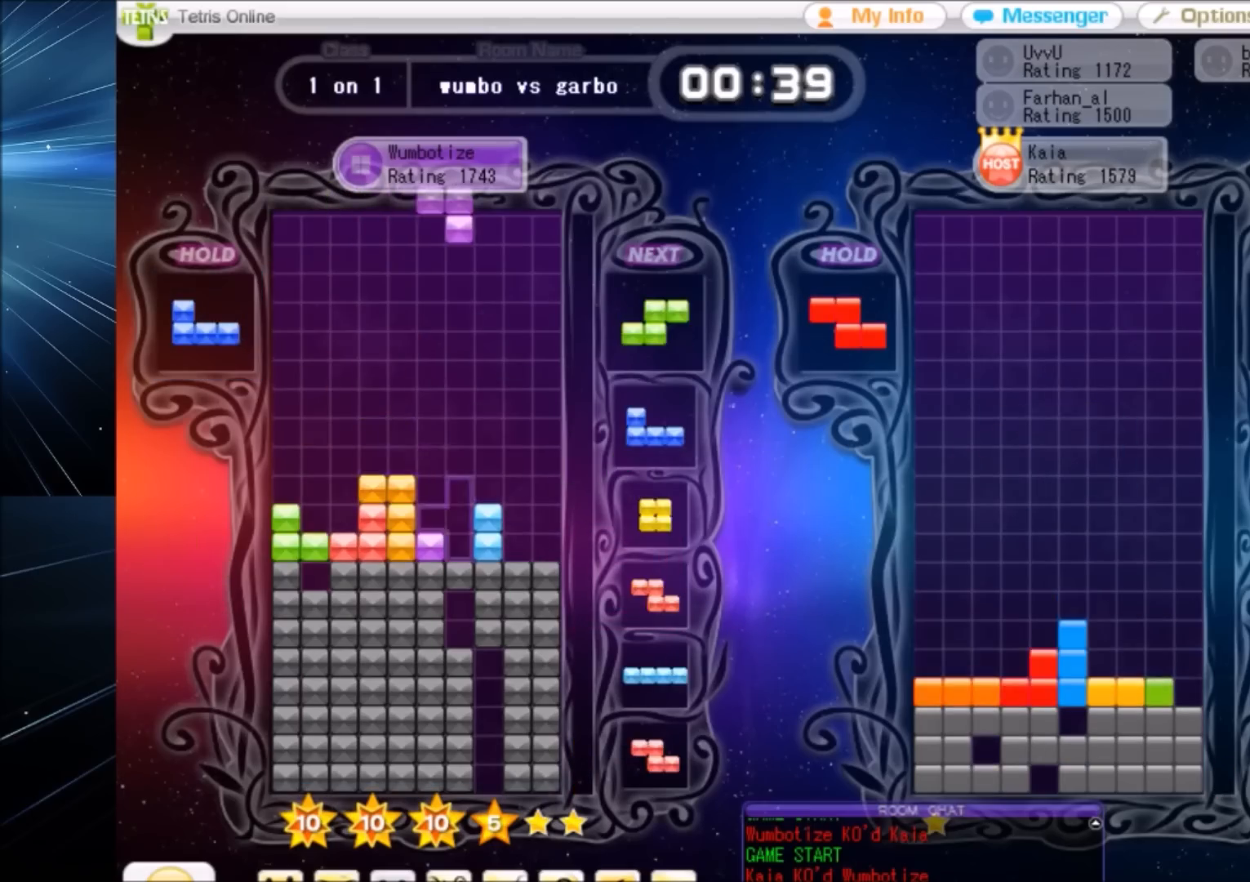
{"keys": ["right", "x"], "events": [[33, "right", "up"], [134, "c", "down"], [134, "right", "down"], [234, "z", "down"], [267, "c", "up"], [334, "right", "up"], [334, "z", "up"], [367, "down", "down"], [400, "down", "up"], [467, "x", "down"], [501, "right", "down"]]}
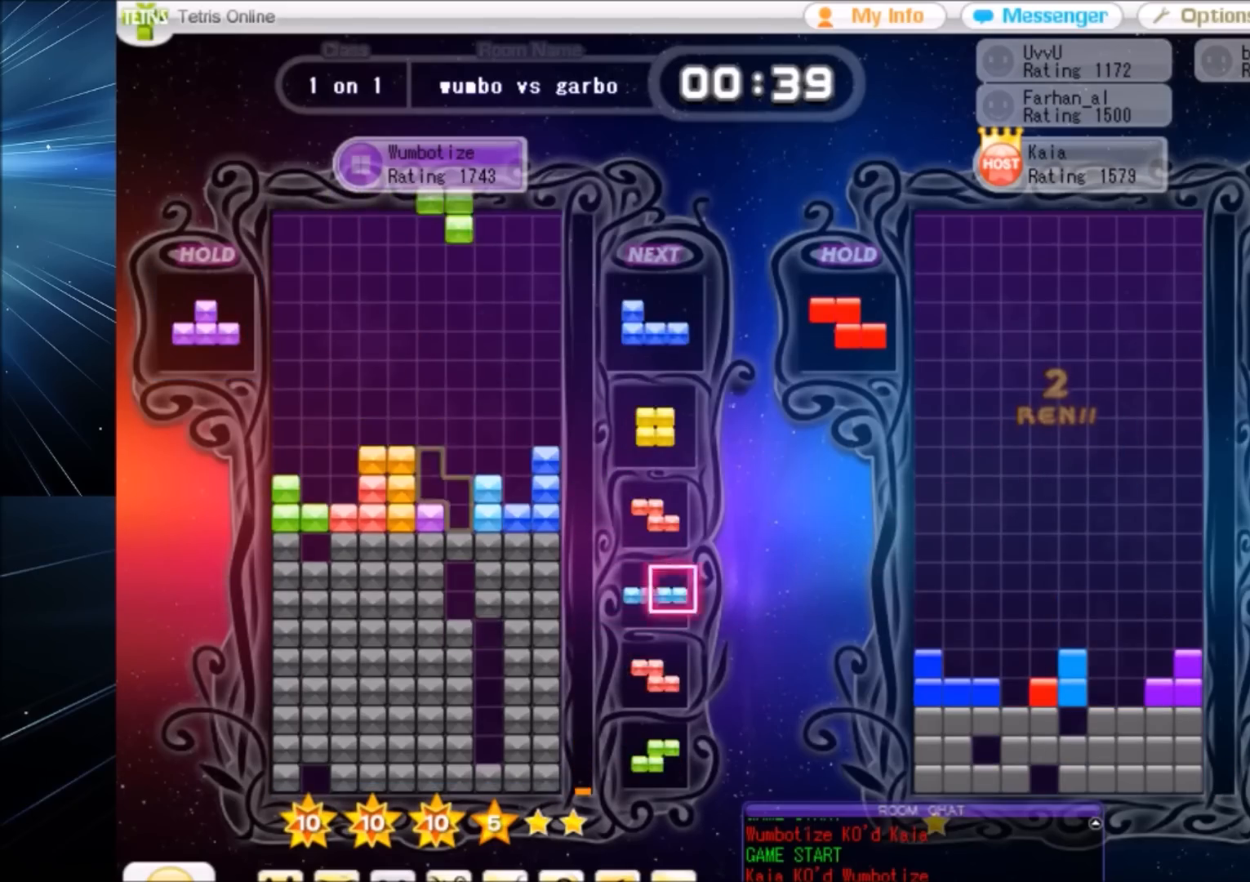
{"keys": ["x"], "events": [[66, "right", "up"], [66, "x", "up"], [133, "down", "down"], [233, "down", "up"], [300, "right", "down"], [333, "x", "down"], [433, "x", "up"], [467, "right", "up"], [467, "x", "down"]]}
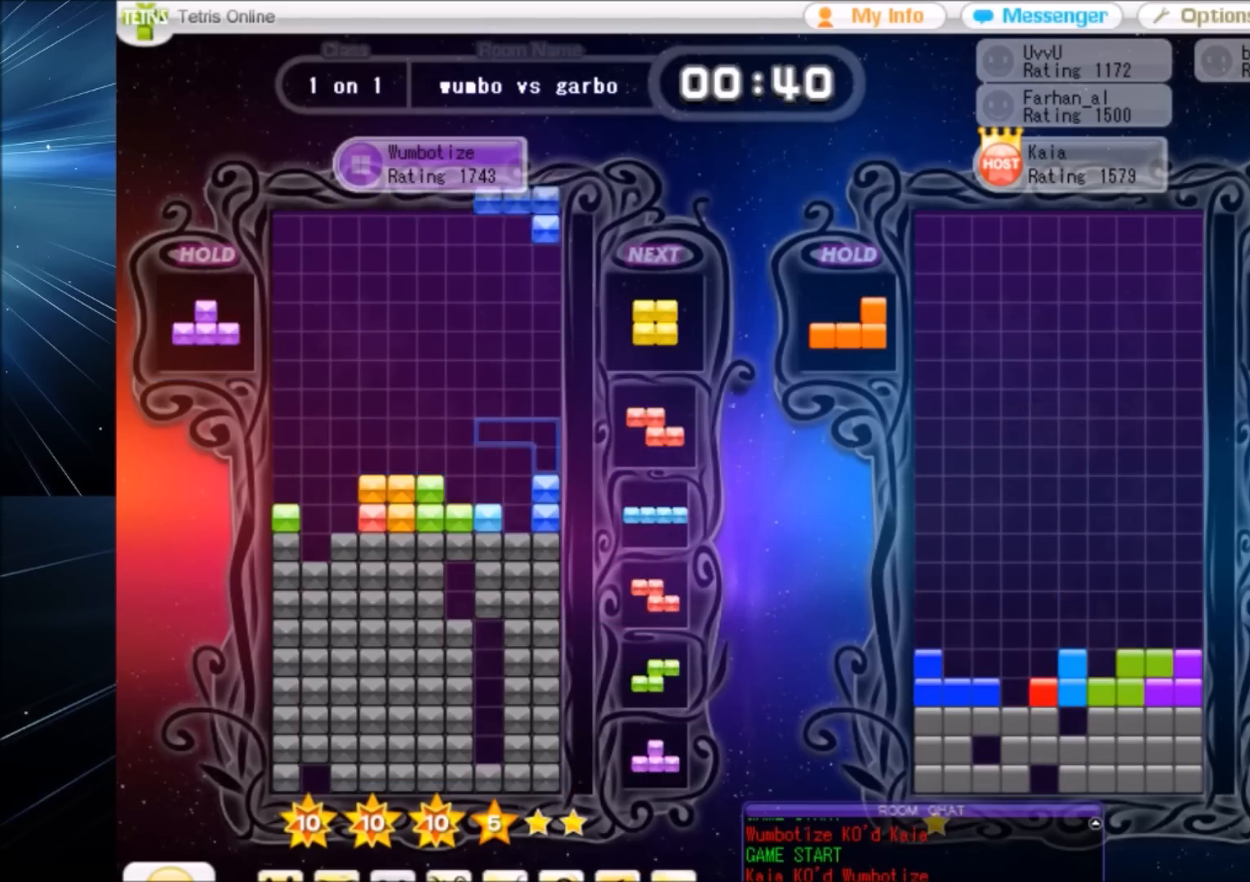
{"keys": [], "events": [[33, "left", "down"], [67, "down", "down"], [67, "x", "up"], [134, "down", "up"], [134, "left", "up"], [300, "left", "down"], [400, "down", "down"], [400, "left", "up"], [434, "down", "up"]]}
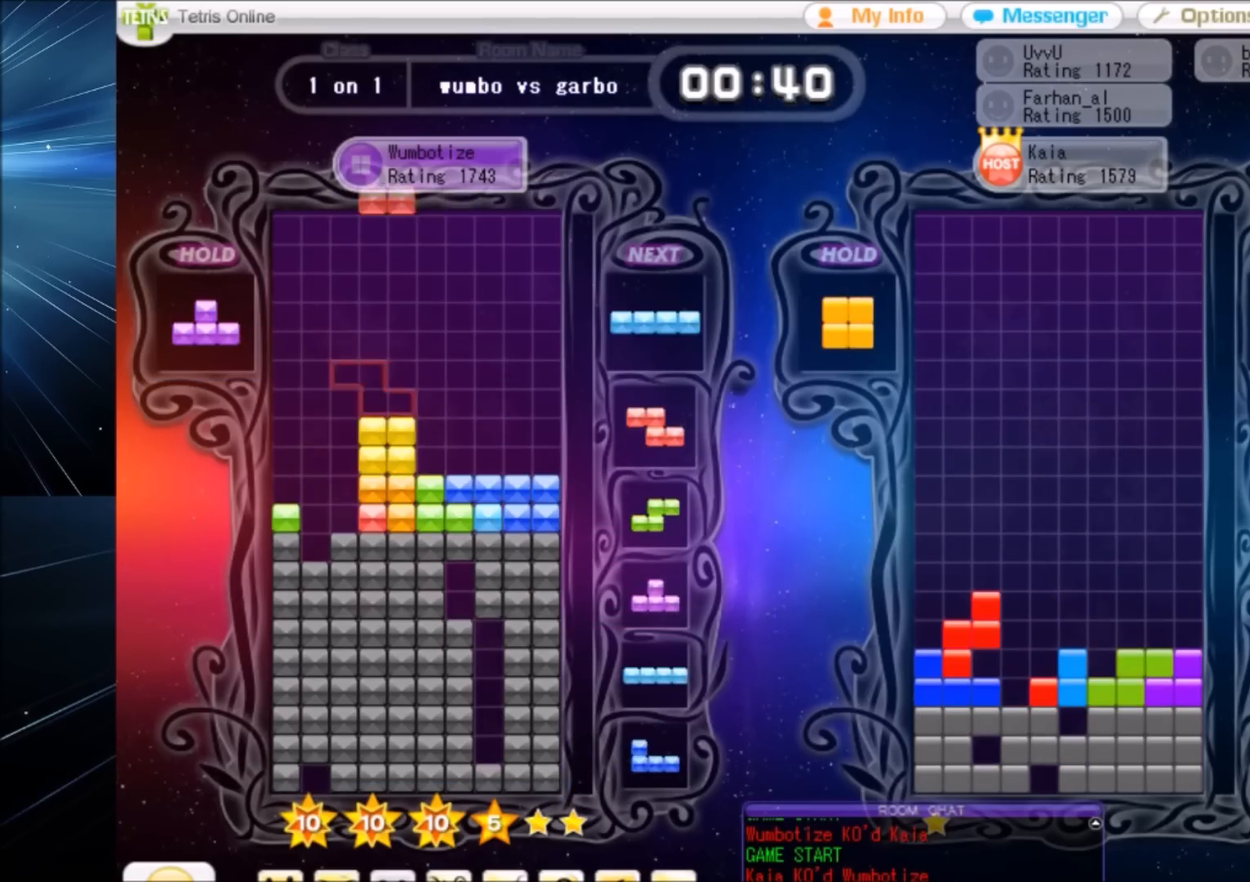
{"keys": ["left"], "events": [[33, "left", "down"], [166, "left", "up"], [233, "x", "down"], [333, "down", "down"], [367, "down", "up"], [367, "left", "down"], [367, "x", "up"], [433, "c", "down"], [500, "c", "up"]]}
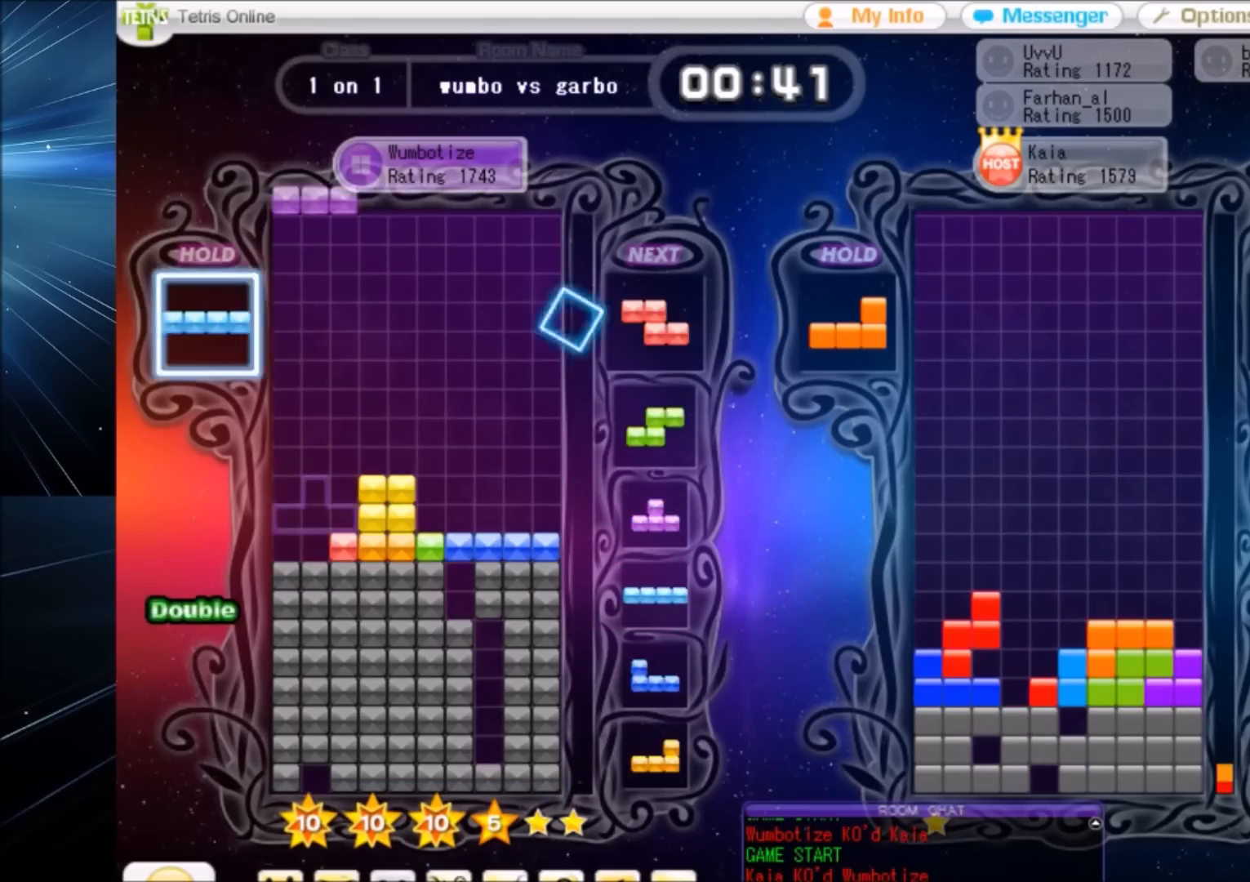
{"keys": ["down"], "events": [[67, "left", "up"], [100, "x", "down"], [134, "down", "down"], [200, "x", "up"], [234, "down", "up"], [234, "left", "down"], [300, "c", "down"], [334, "z", "down"], [400, "c", "up"], [434, "down", "down"], [434, "left", "up"], [467, "z", "up"]]}
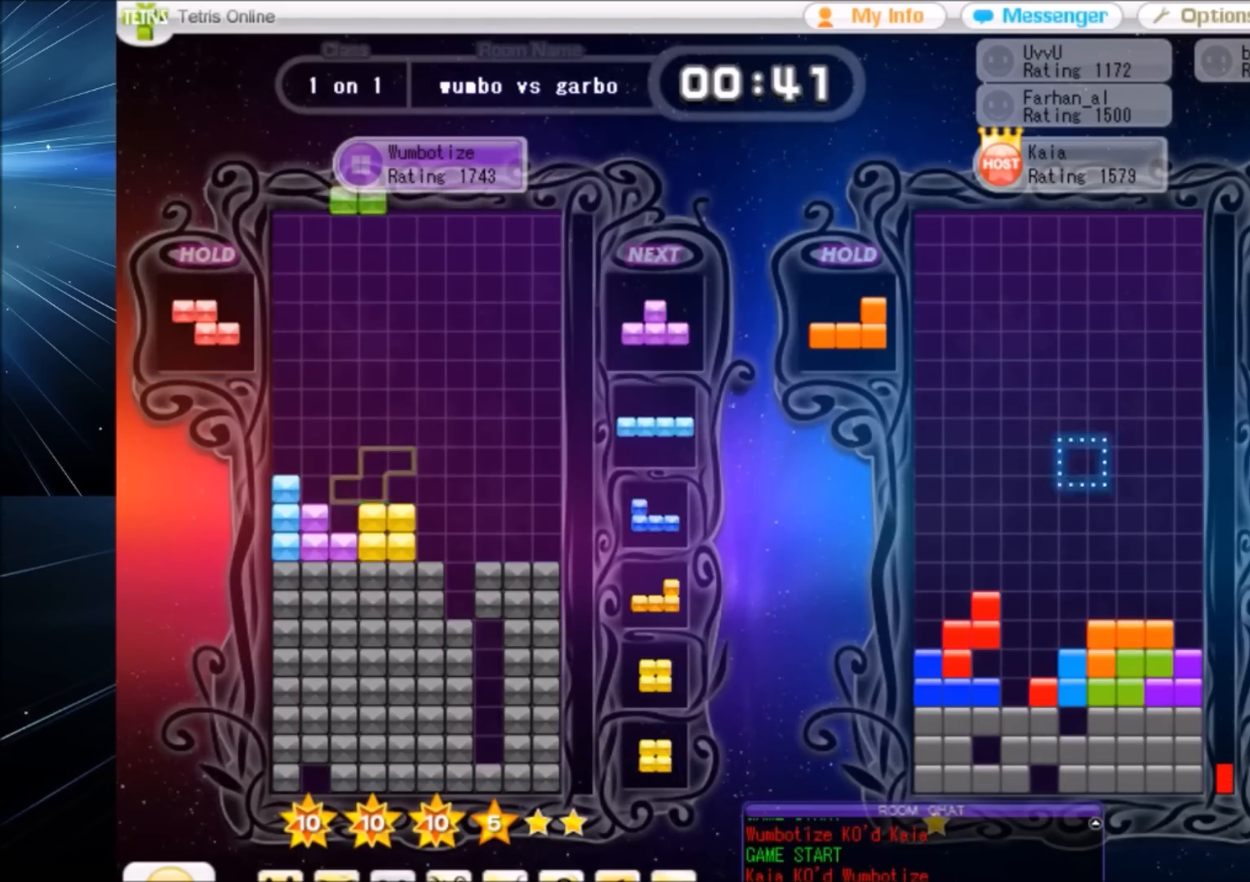
{"keys": ["down", "left"], "events": [[33, "down", "up"], [33, "left", "down"], [166, "left", "up"], [200, "x", "down"], [300, "down", "down"], [300, "x", "up"], [367, "c", "down"], [367, "down", "up"], [433, "left", "down"], [500, "c", "up"], [500, "down", "down"]]}
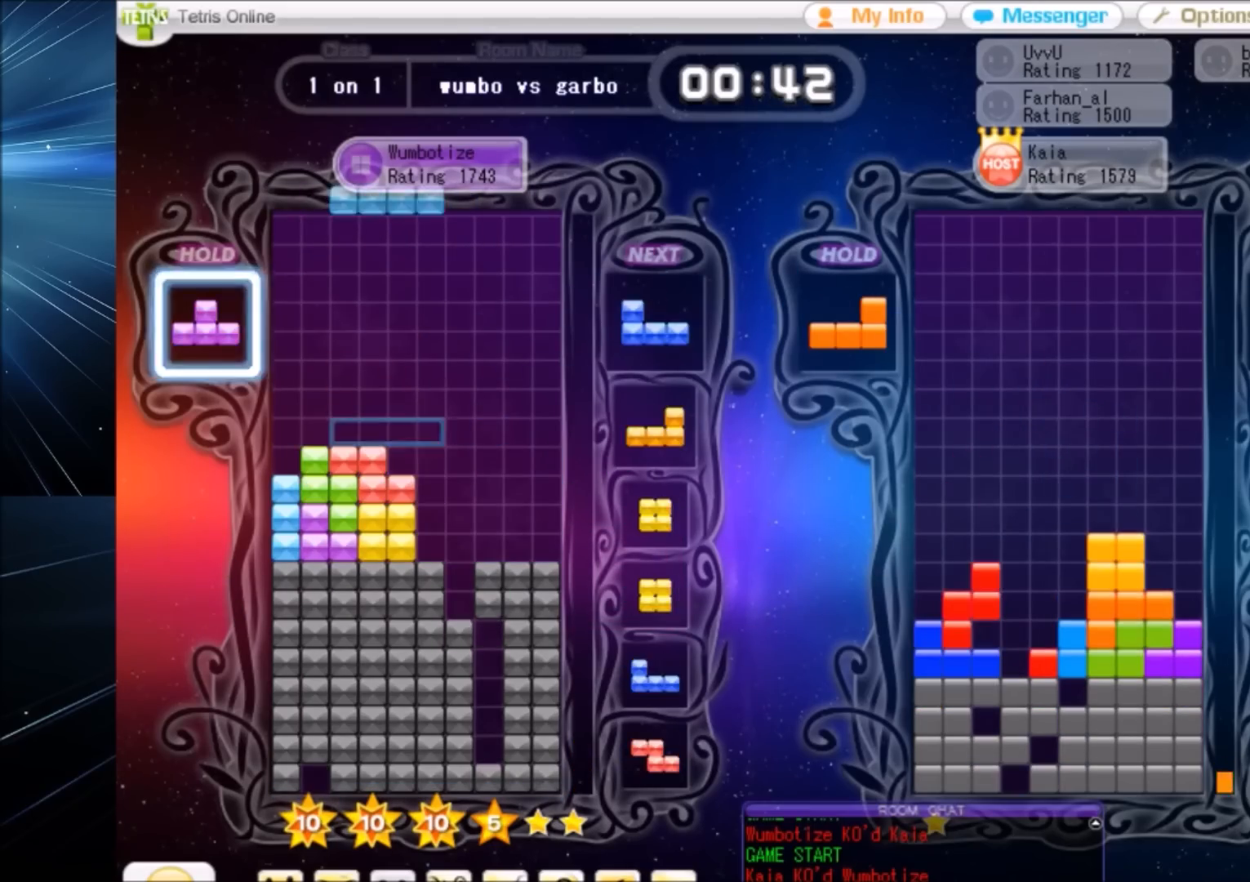
{"keys": ["down"], "events": [[33, "down", "up"], [33, "left", "up"], [234, "c", "down"], [234, "left", "down"], [334, "x", "down"], [367, "c", "up"], [400, "left", "up"], [400, "x", "up"], [501, "down", "down"]]}
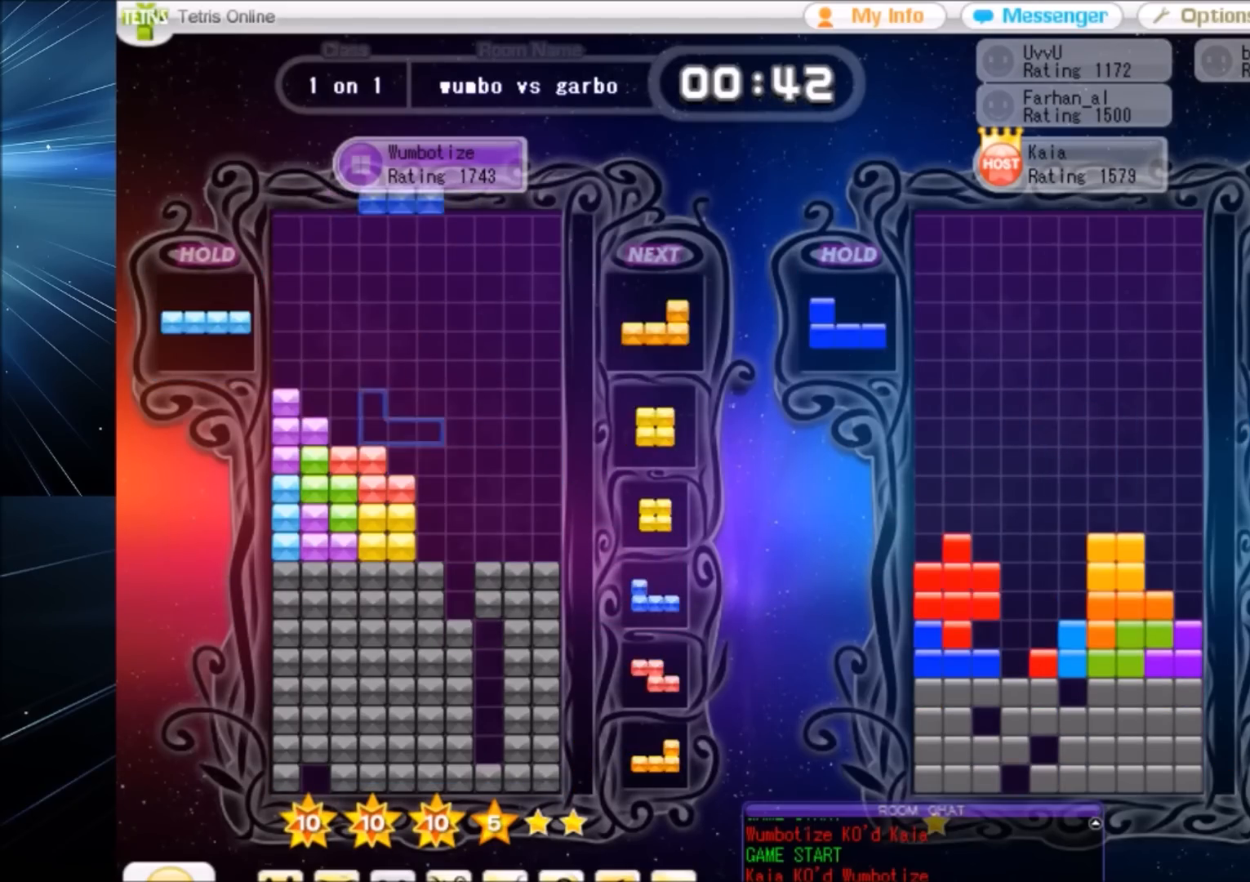
{"keys": [], "events": [[66, "down", "up"], [233, "right", "down"], [233, "x", "down"], [300, "right", "up"], [333, "x", "up"], [433, "right", "down"], [467, "right", "up"]]}
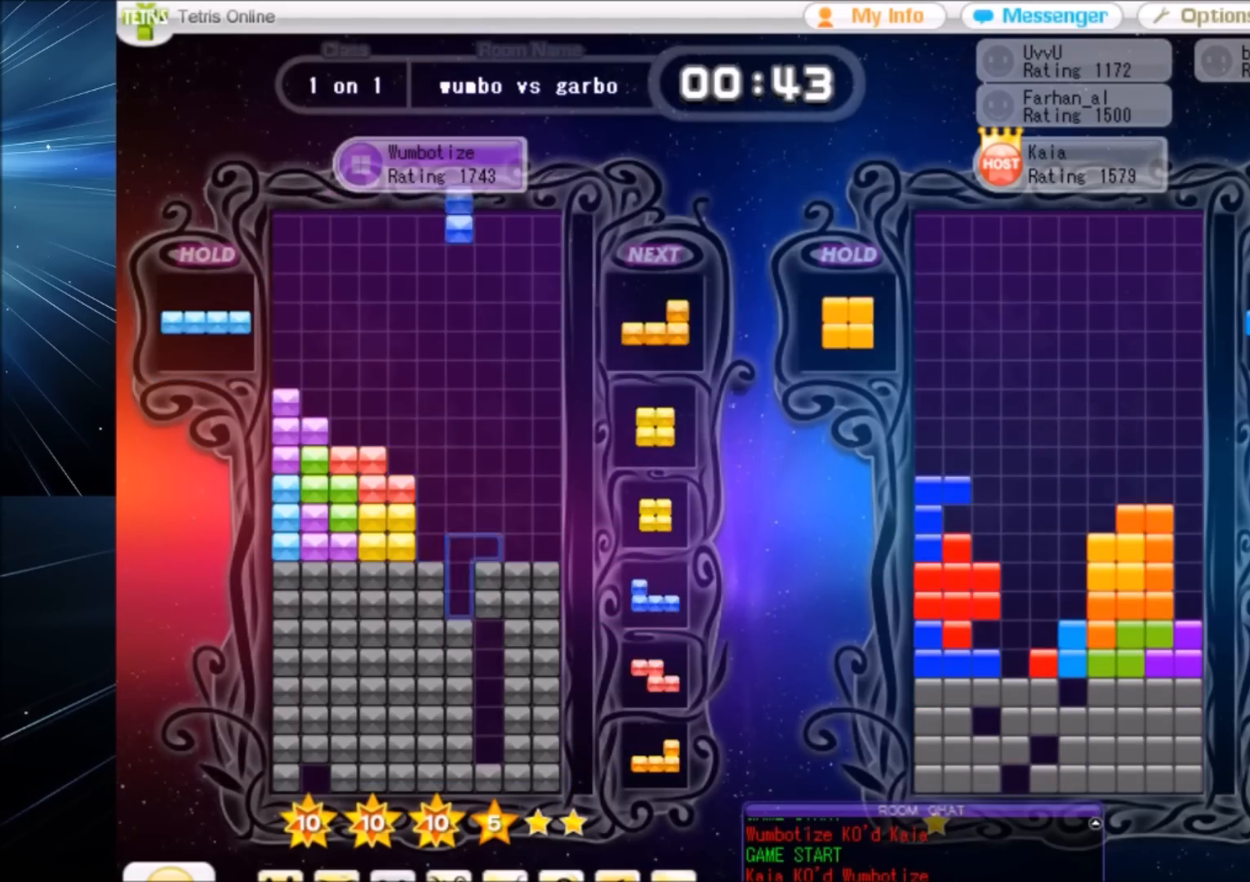
{"keys": ["down", "right"], "events": [[33, "down", "down"], [67, "x", "down"], [134, "down", "up"], [167, "right", "down"], [167, "x", "up"], [267, "right", "up"], [267, "x", "down"], [300, "right", "down"], [367, "right", "up"], [367, "x", "up"], [434, "down", "down"], [501, "right", "down"]]}
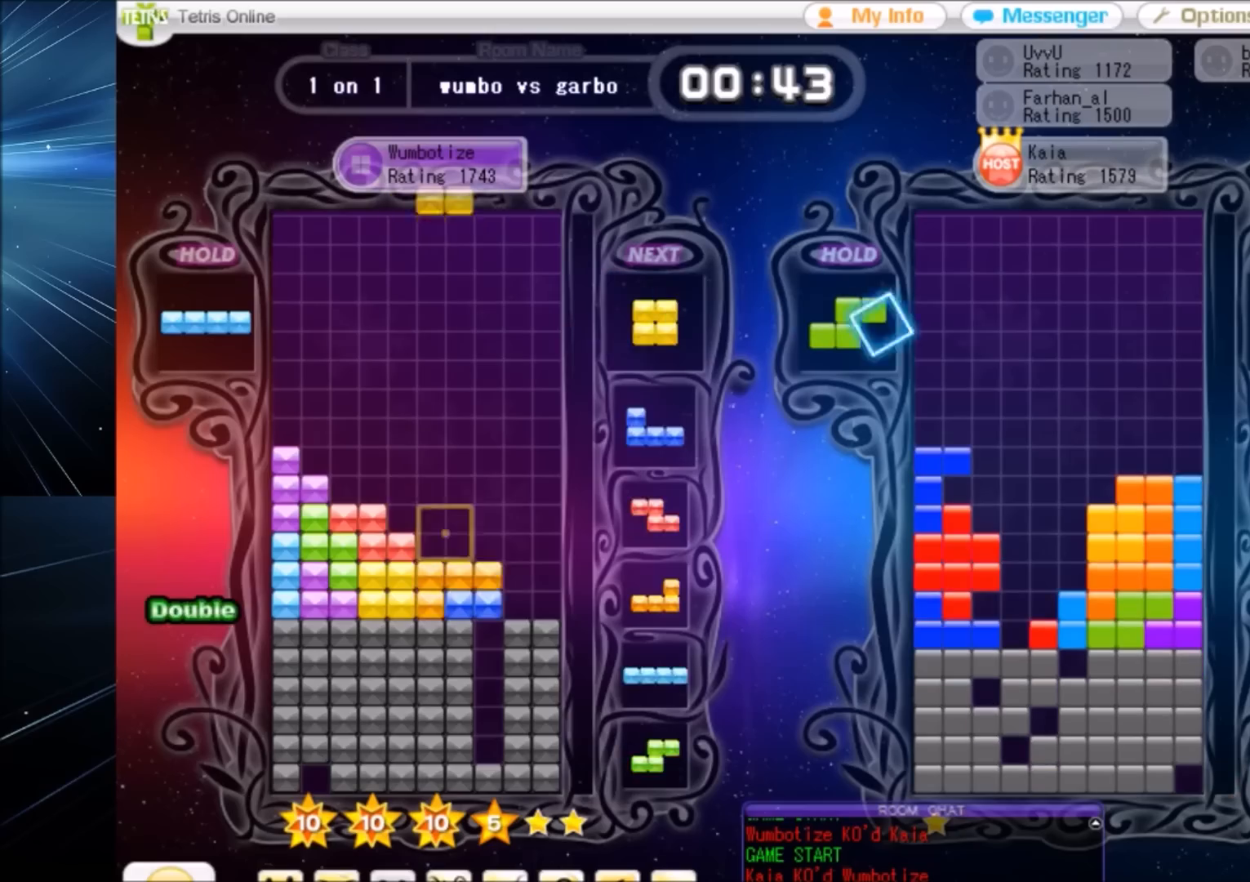
{"keys": ["down"], "events": [[33, "down", "up"], [166, "right", "up"], [233, "down", "down"], [266, "right", "down"], [333, "down", "up"], [467, "right", "up"], [500, "down", "down"]]}
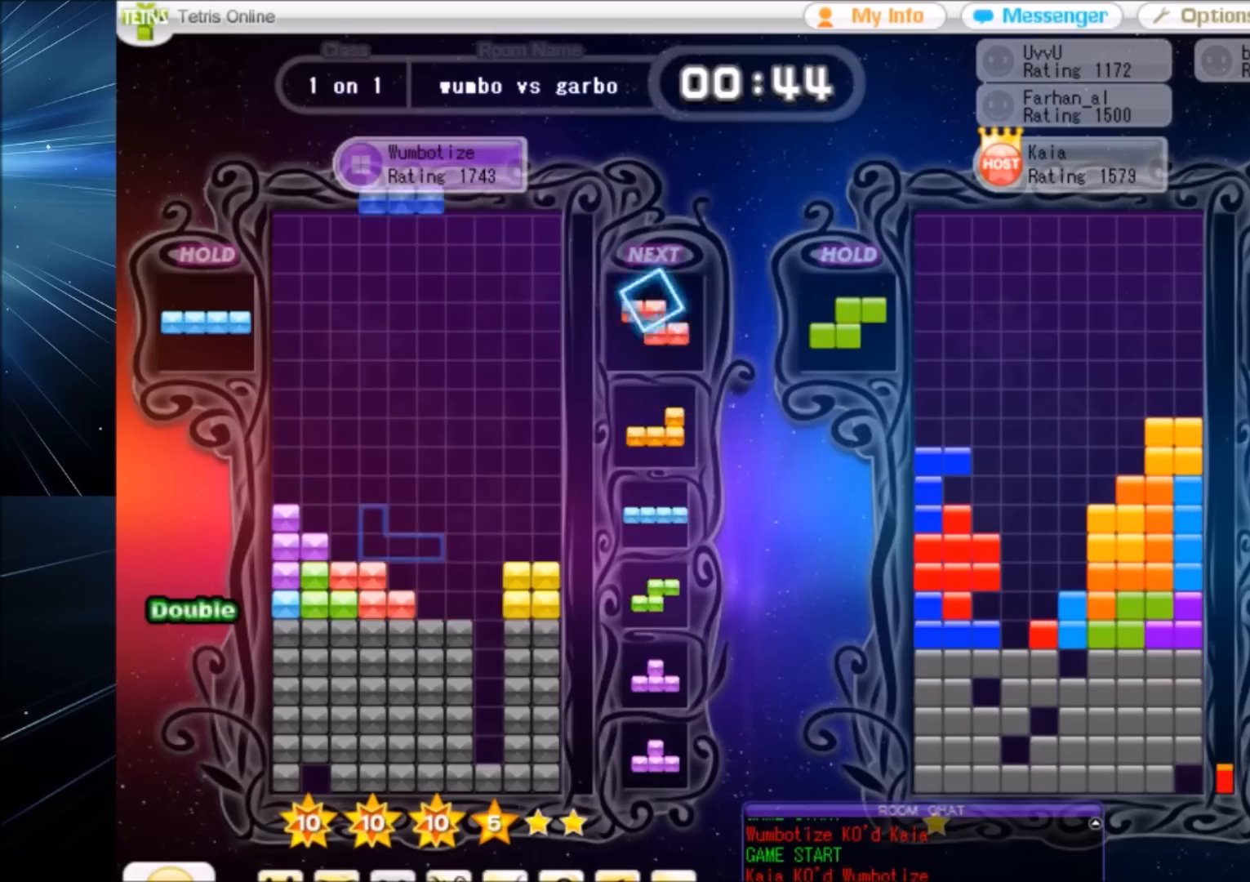
{"keys": [], "events": [[67, "down", "up"], [100, "c", "down"], [134, "right", "down"], [134, "x", "down"], [200, "c", "up"], [234, "right", "up"], [300, "x", "up"], [334, "right", "down"], [400, "down", "down"], [400, "right", "up"], [434, "down", "up"]]}
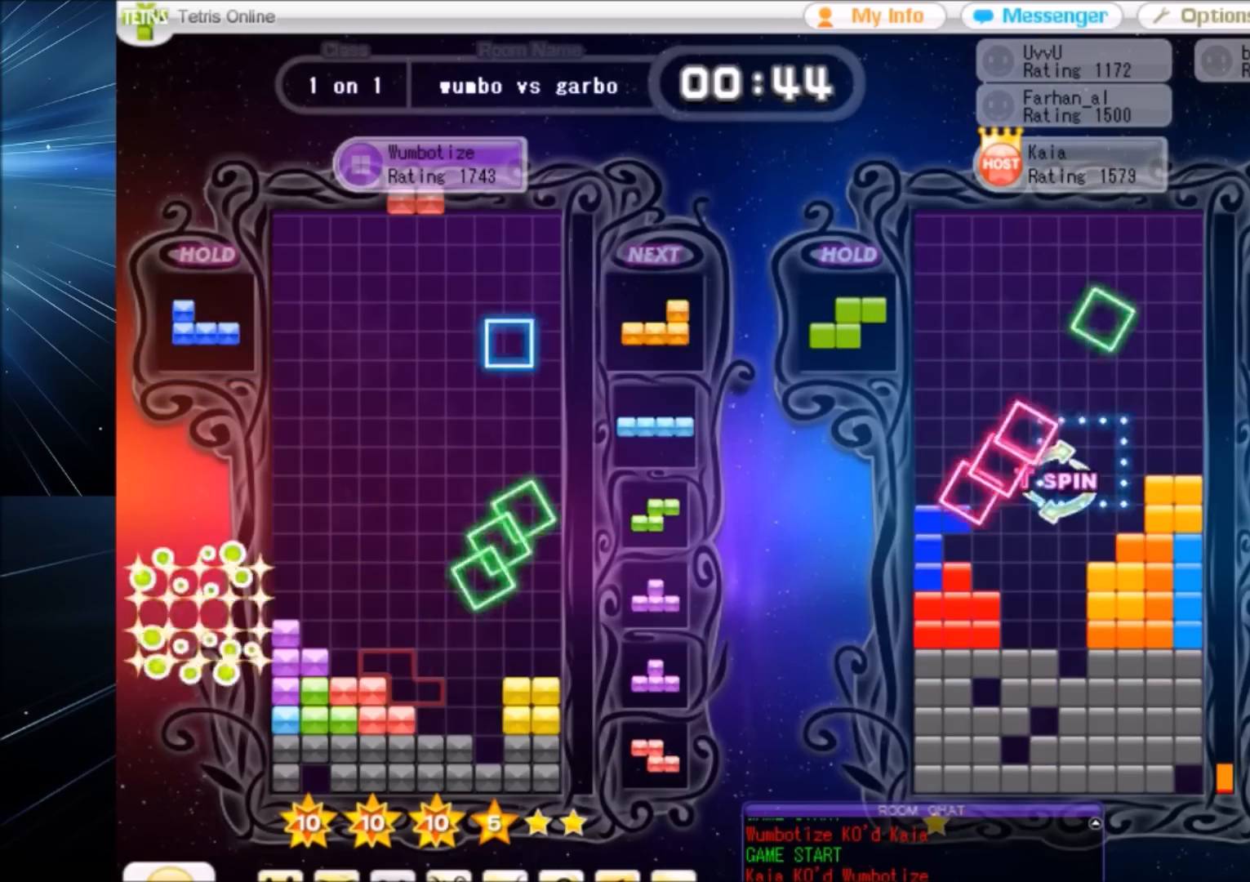
{"keys": [], "events": [[367, "c", "down"], [433, "right", "down"], [500, "c", "up"], [500, "right", "up"]]}
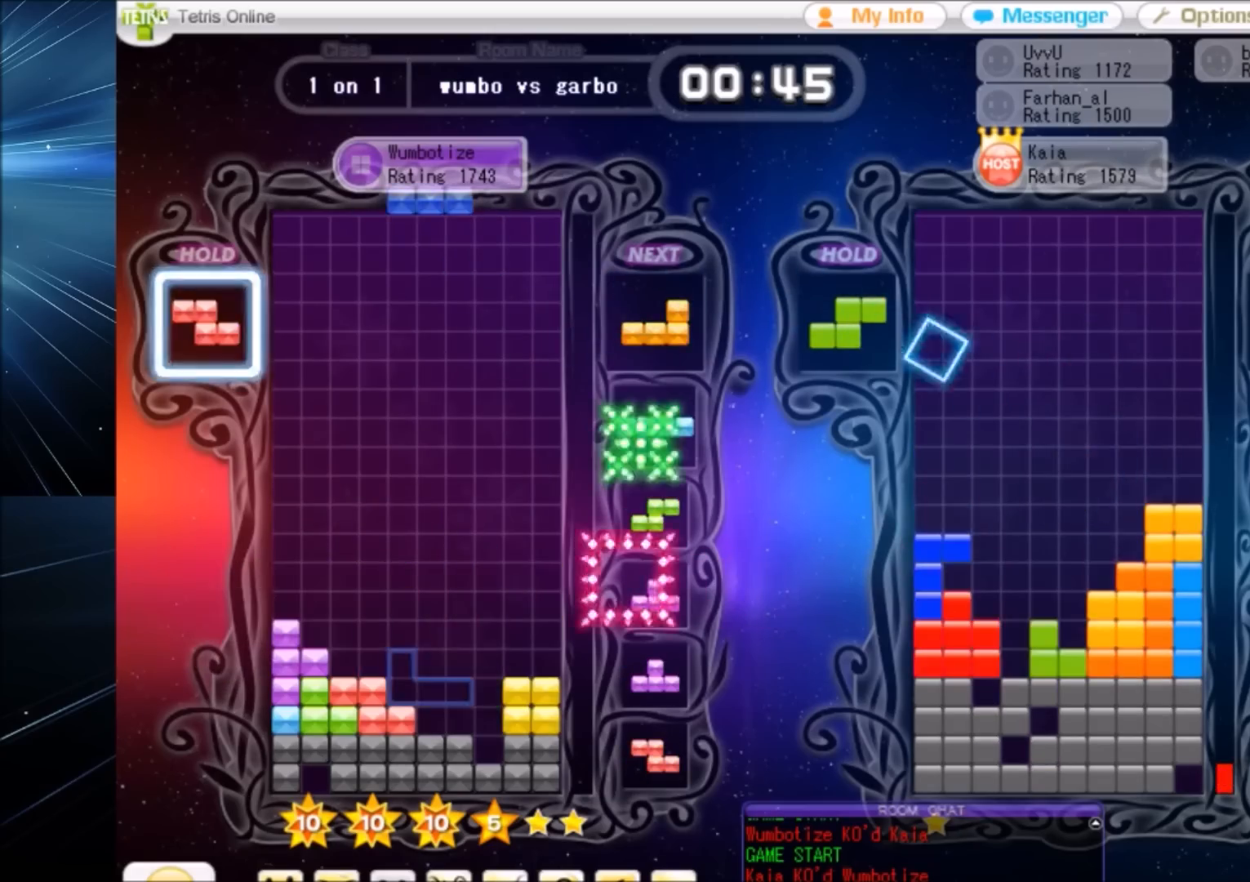
{"keys": ["z"], "events": [[100, "right", "down"], [167, "right", "up"], [367, "z", "down"], [467, "z", "up"], [501, "z", "down"]]}
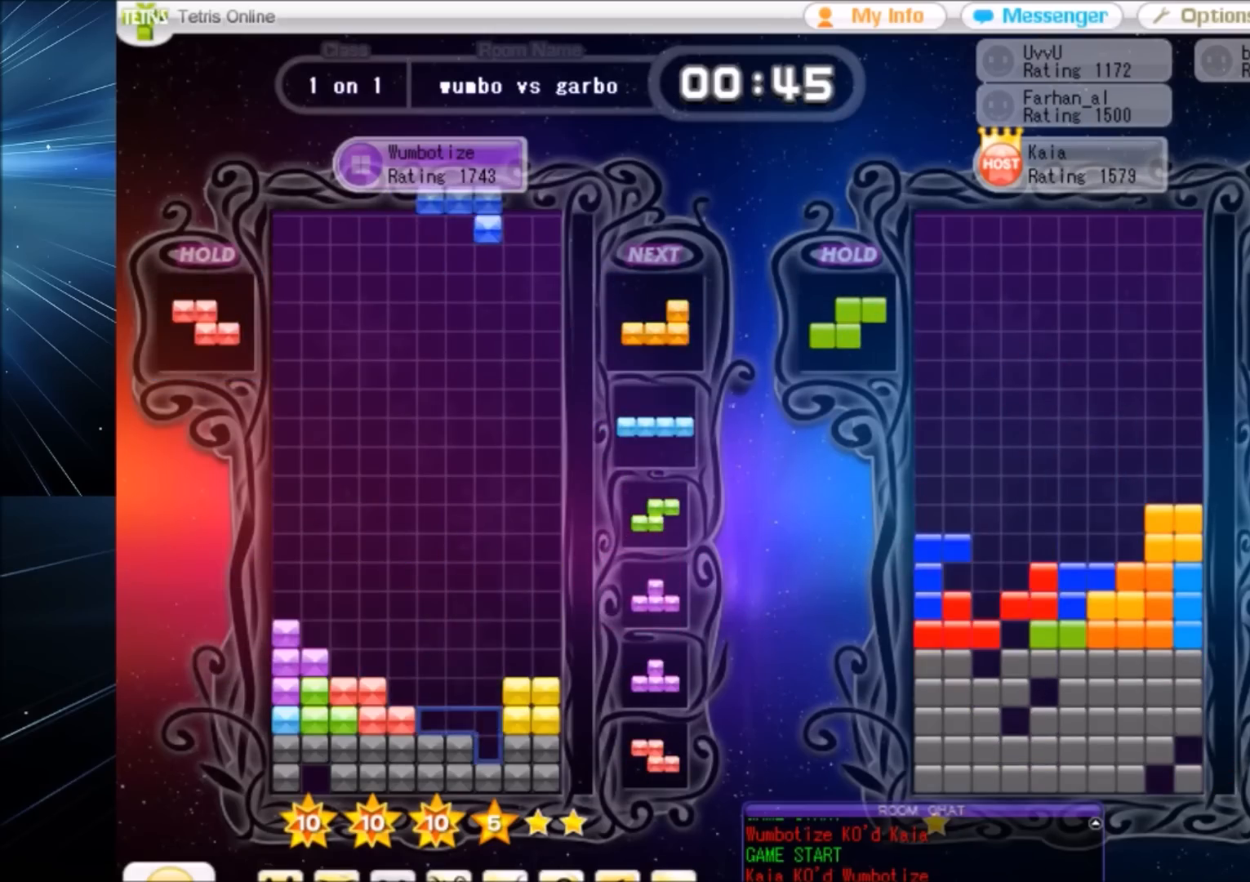
{"keys": [], "events": [[133, "z", "up"], [200, "down", "down"], [233, "down", "up"], [333, "c", "down"], [467, "c", "up"]]}
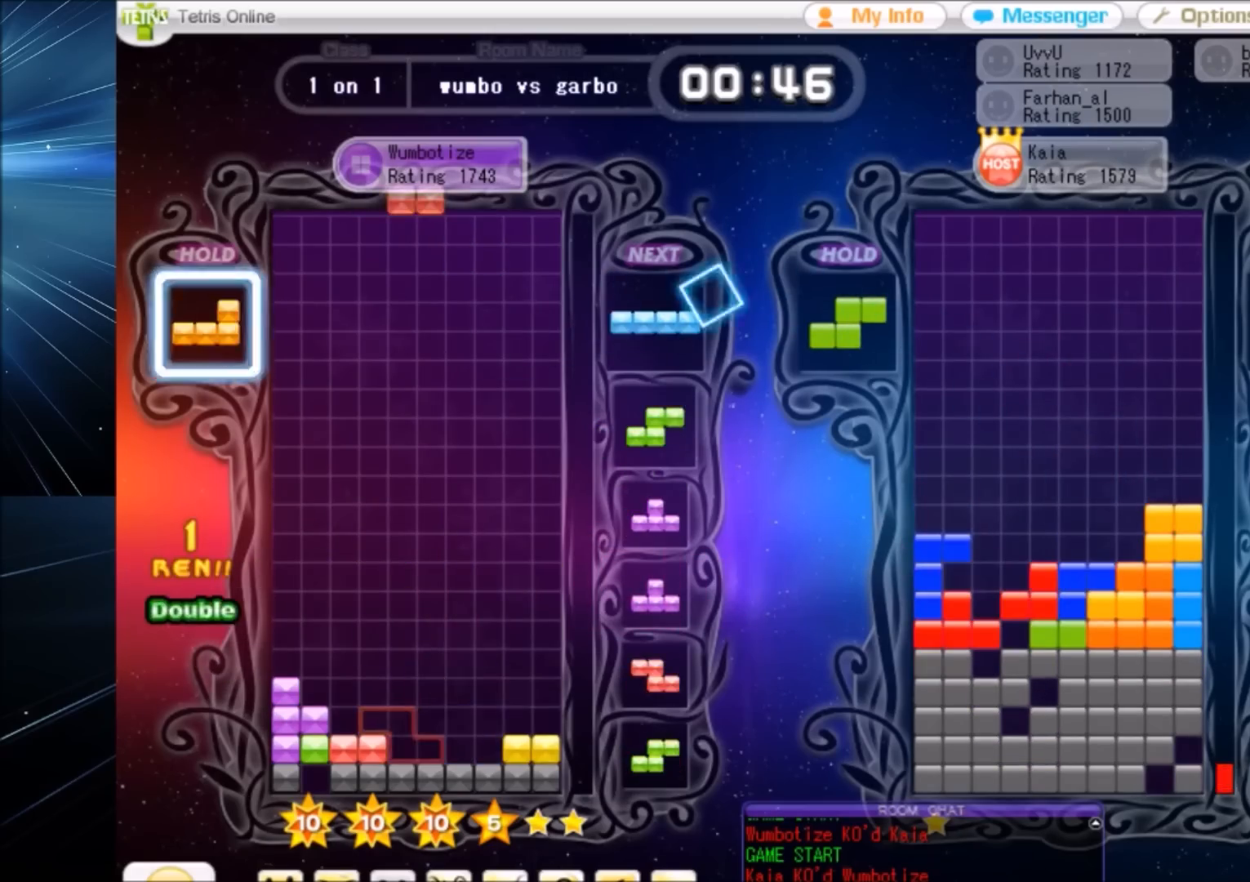
{"keys": ["right"], "events": [[134, "down", "down"], [200, "down", "up"], [267, "right", "down"], [300, "c", "down"], [400, "c", "up"]]}
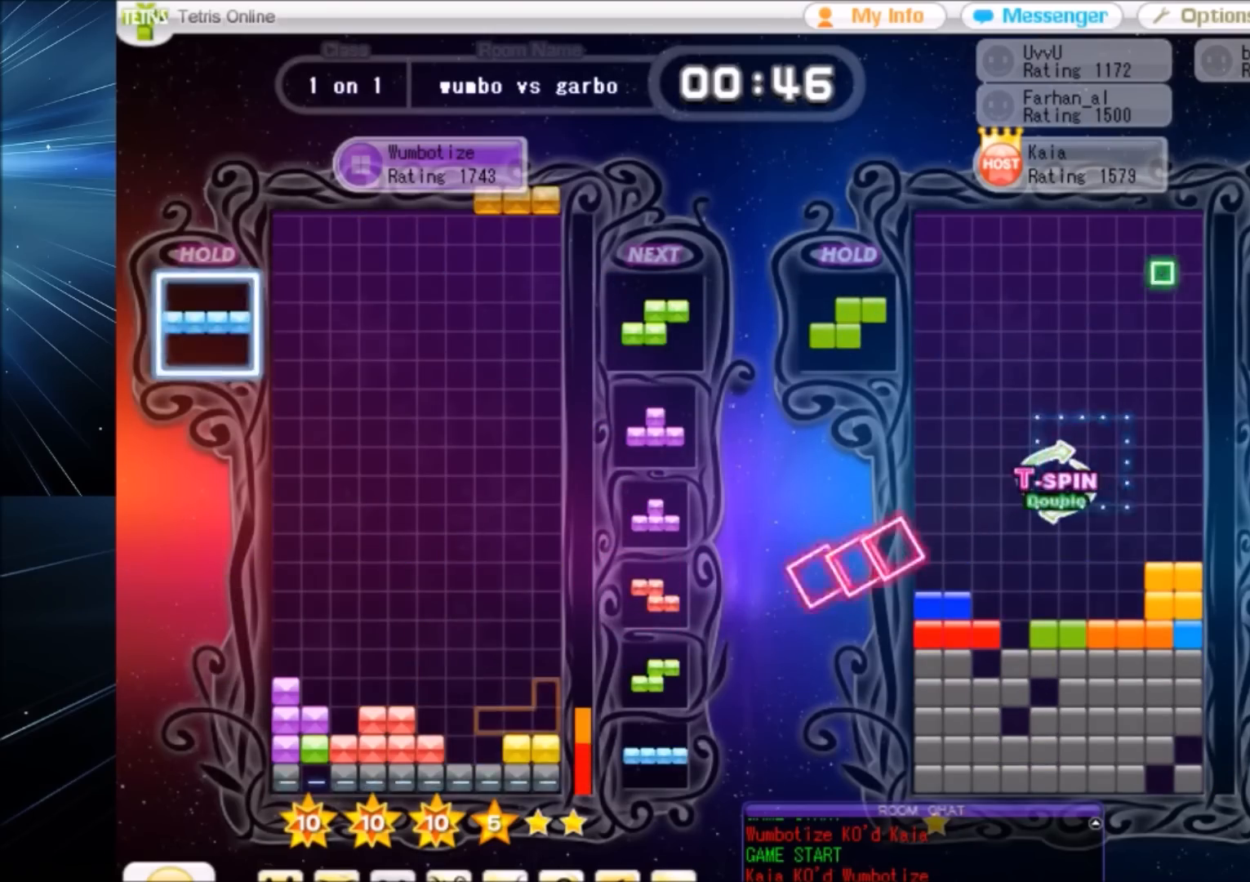
{"keys": ["z"], "events": [[33, "shift", "down"], [100, "right", "up"], [133, "shift", "up"], [333, "z", "down"], [400, "z", "up"], [467, "z", "down"]]}
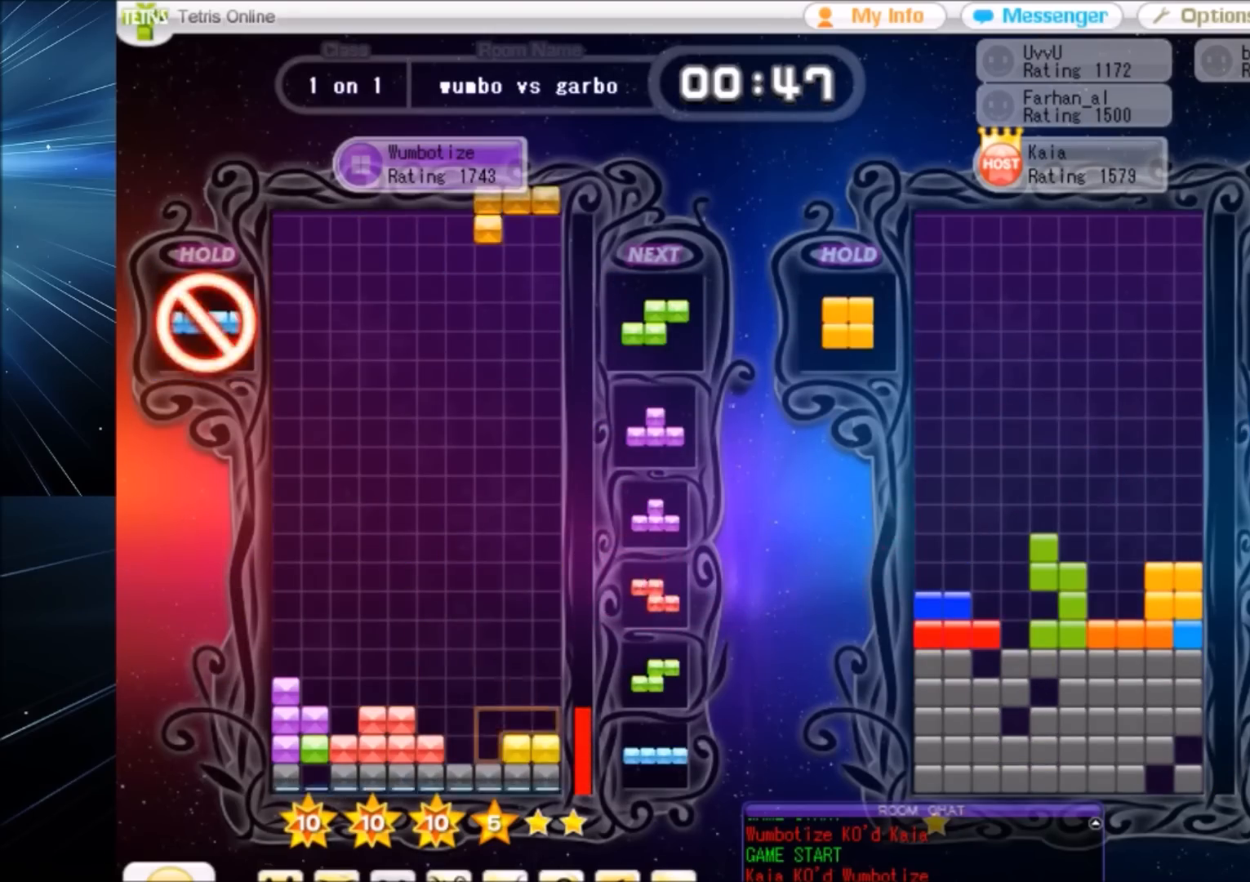
{"keys": [], "events": [[67, "down", "down"], [100, "down", "up"], [100, "z", "up"], [200, "right", "down"], [200, "x", "down"], [234, "right", "up"], [300, "x", "up"], [434, "down", "down"], [467, "down", "up"]]}
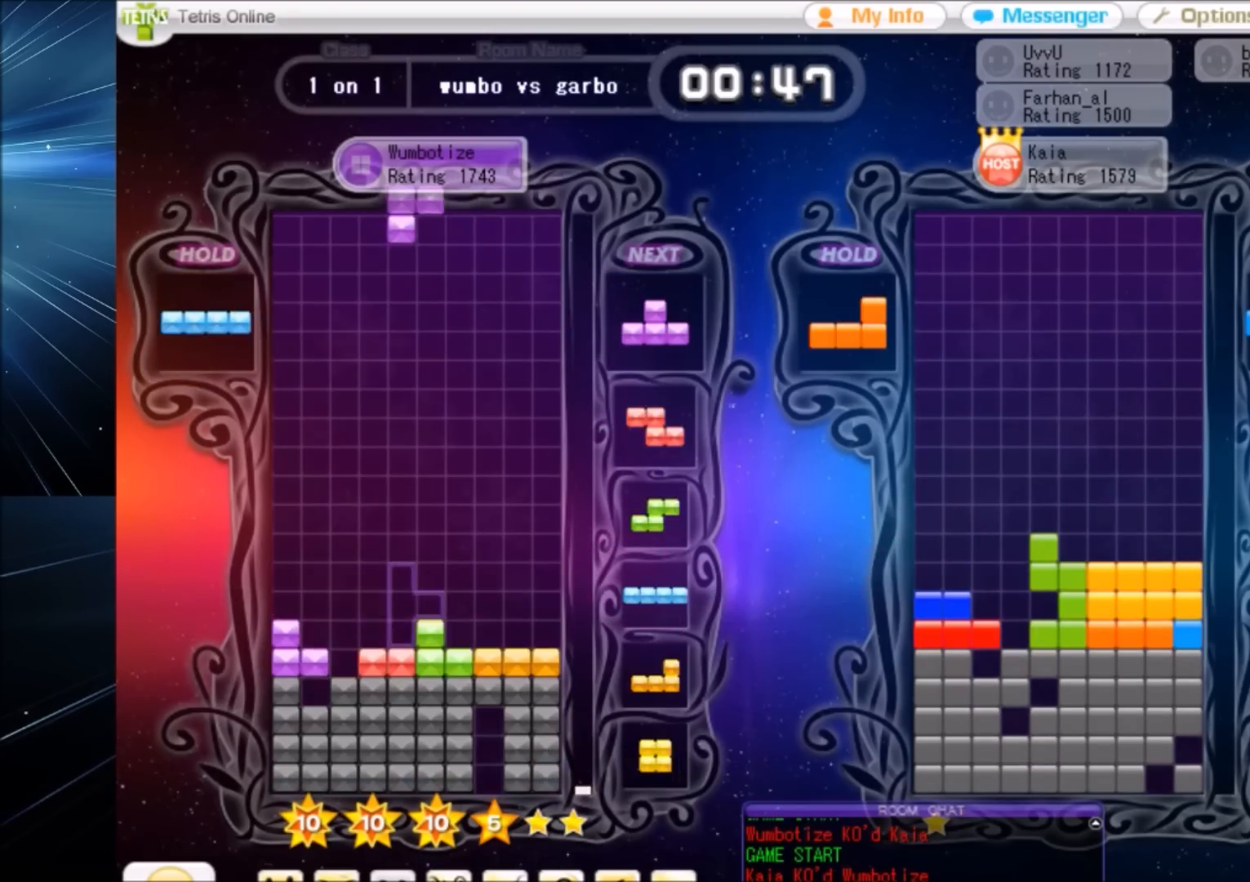
{"keys": ["z"], "events": [[33, "x", "down"], [66, "left", "down"], [100, "left", "up"], [100, "x", "up"], [200, "left", "down"], [266, "down", "down"], [367, "c", "down"], [367, "down", "up"], [400, "c", "up"], [433, "left", "up"], [500, "z", "down"]]}
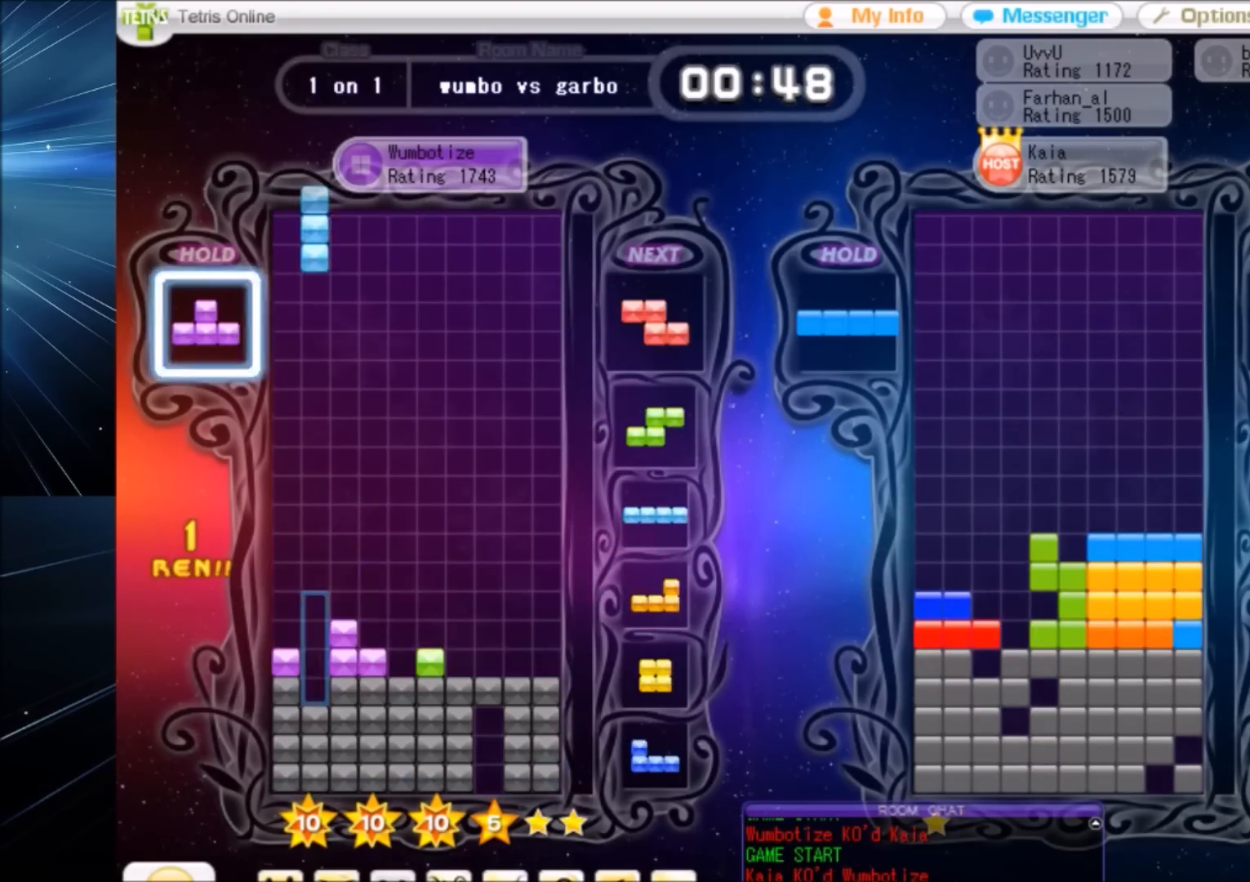
{"keys": ["x"], "events": [[134, "down", "down"], [134, "z", "up"], [234, "down", "up"], [400, "x", "down"]]}
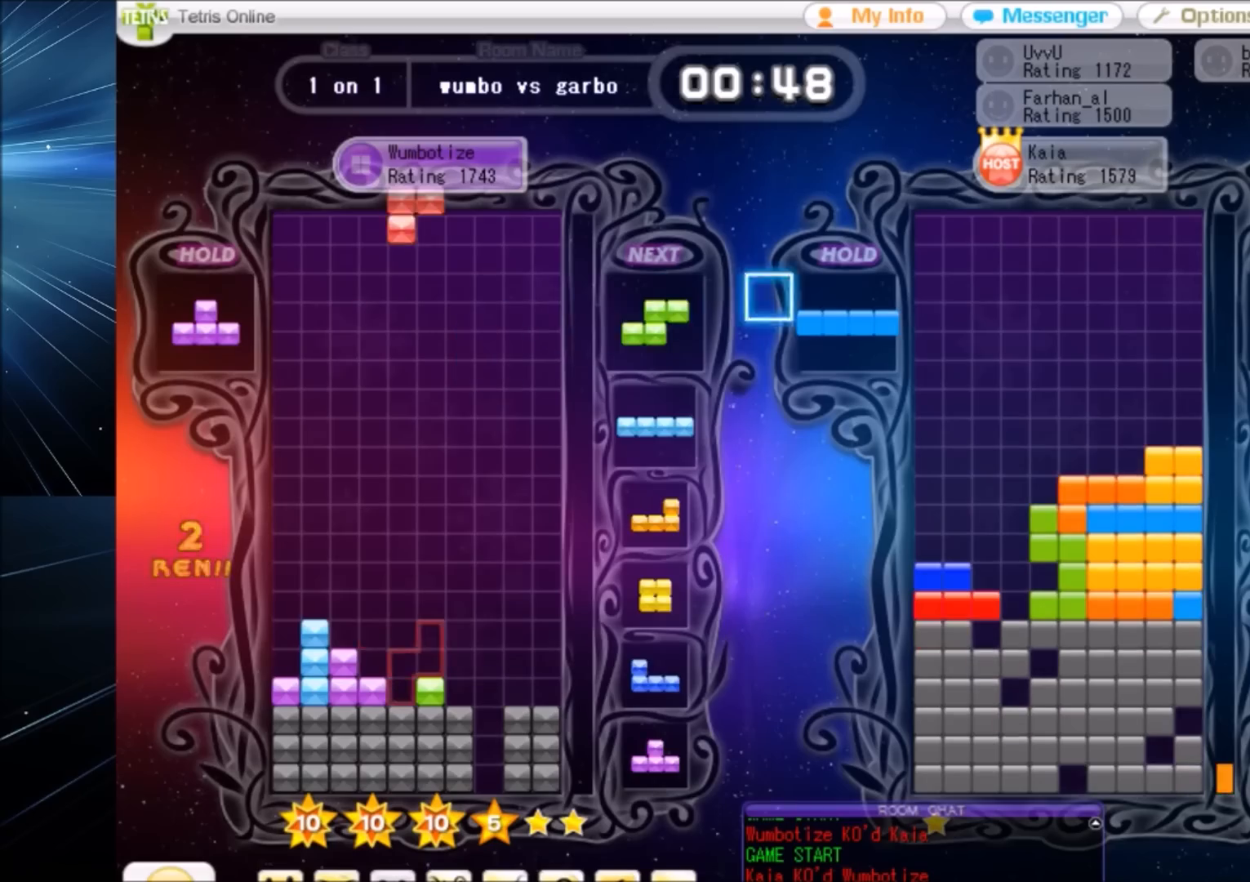
{"keys": ["x"], "events": [[66, "x", "up"], [133, "down", "down"], [233, "c", "down"], [233, "down", "up"], [300, "x", "down"], [333, "c", "up"], [333, "left", "down"], [367, "left", "up"], [367, "x", "up"], [433, "x", "down"]]}
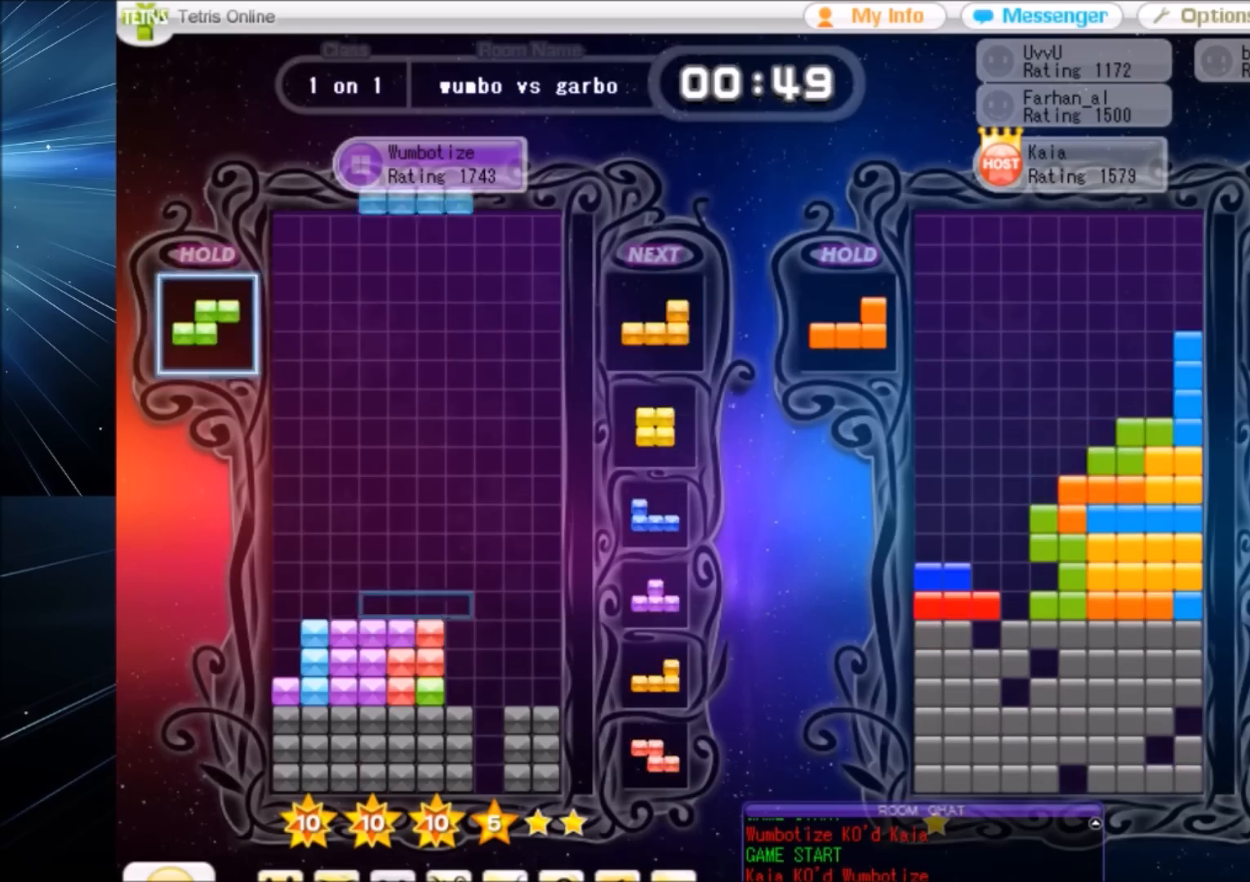
{"keys": ["left"], "events": [[33, "down", "down"], [67, "down", "up"], [67, "left", "down"], [67, "x", "up"], [167, "z", "down"], [267, "left", "up"], [300, "down", "down"], [300, "z", "up"], [400, "down", "up"], [400, "left", "down"]]}
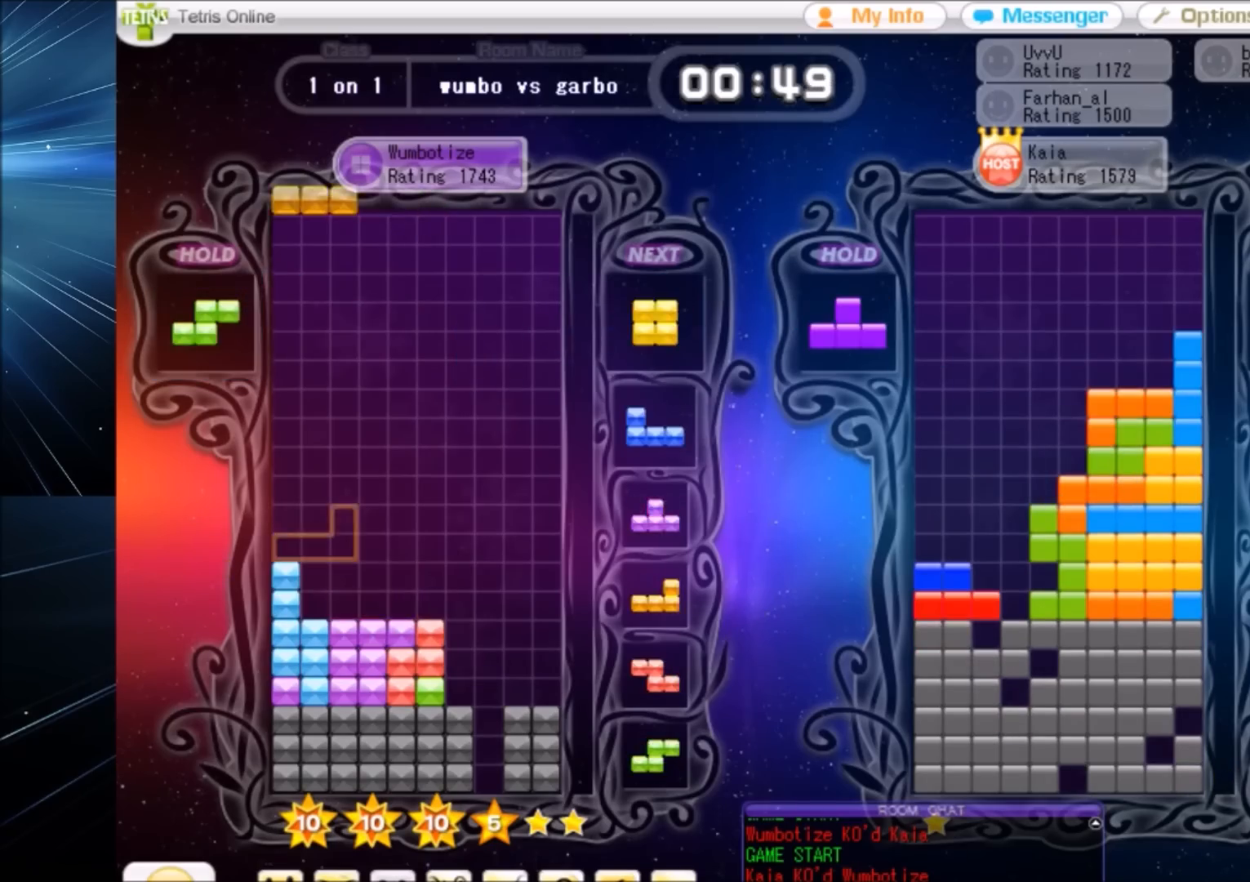
{"keys": [], "events": [[100, "left", "up"], [100, "right", "down"], [133, "right", "up"], [233, "down", "down"], [233, "left", "down"], [266, "down", "up"], [333, "c", "down"], [400, "c", "up"], [400, "right", "down"], [467, "left", "up"], [500, "right", "up"]]}